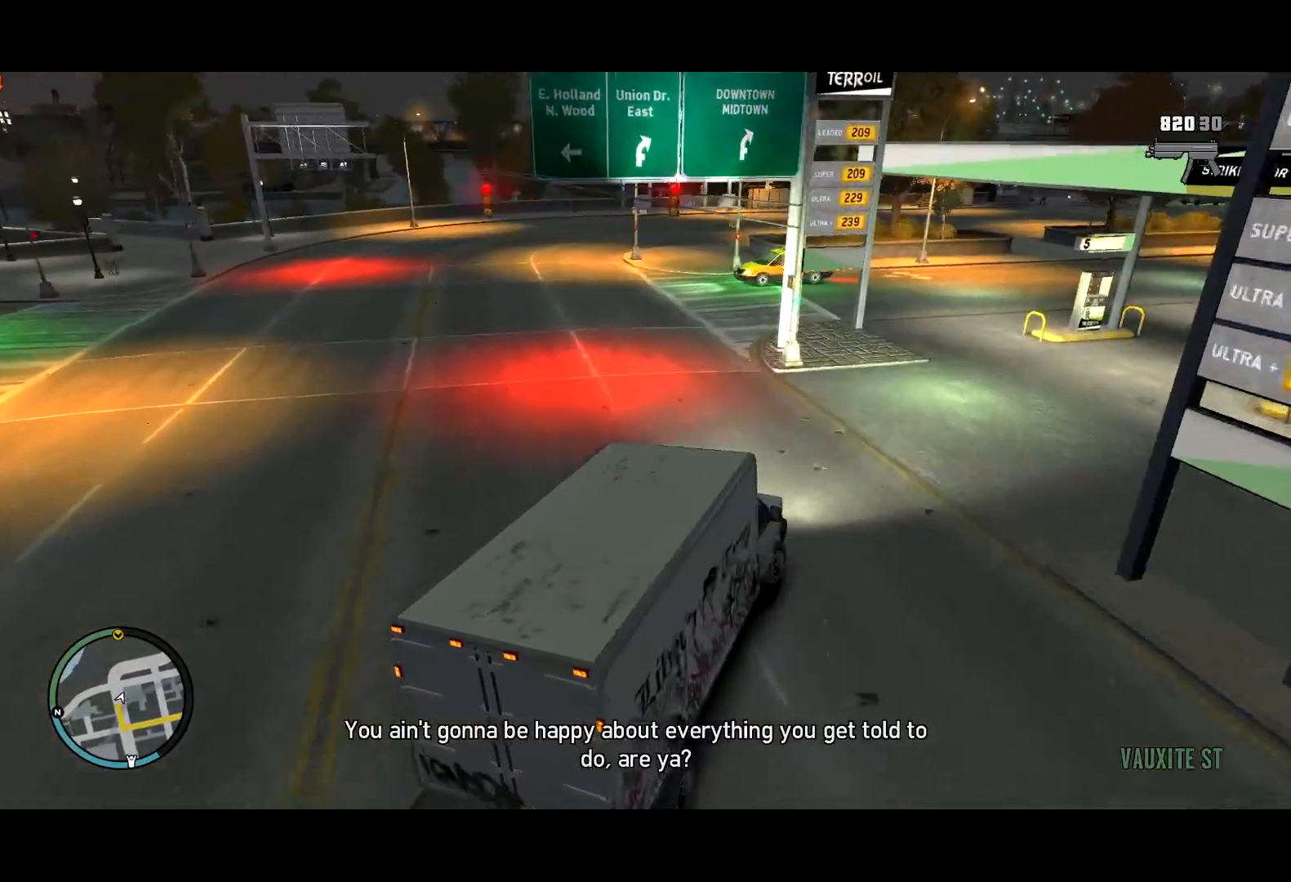
Gameplay with keyboard and mouse; each line is a JSON object with the keys and mouse buttons held at the frame after it. "events" lists presses ("down") and releases ("up") of "a", "c", "ctrl", "d", "down", "e", "escape", "f", "f2", "g", "lock", "q", "r", "return", "s", "shift", "space", "t", "up", "v", "w", "mouse_left", "mouse_right", "mouse_wheel_up" and "mouse_wheel_down" between this image and that frame as [ms after this image, input, new state], when the widget could be followed in between. "mouse_left", "mouse_right", "mouse_wheel_up", "mouse_wheel_down" = the "left", "right", "wheel_up", "wheel_down" buttons of the "mouse" list. No other keys are recorded. Mouse movement is not recorded. Key names are as the overlay labels them; some are game actions (e.g. jump) rather than physical keys.
{"keys": ["d", "w"], "mouse": [], "events": [[17, "w", "down"], [50, "w", "up"], [84, "w", "down"]]}
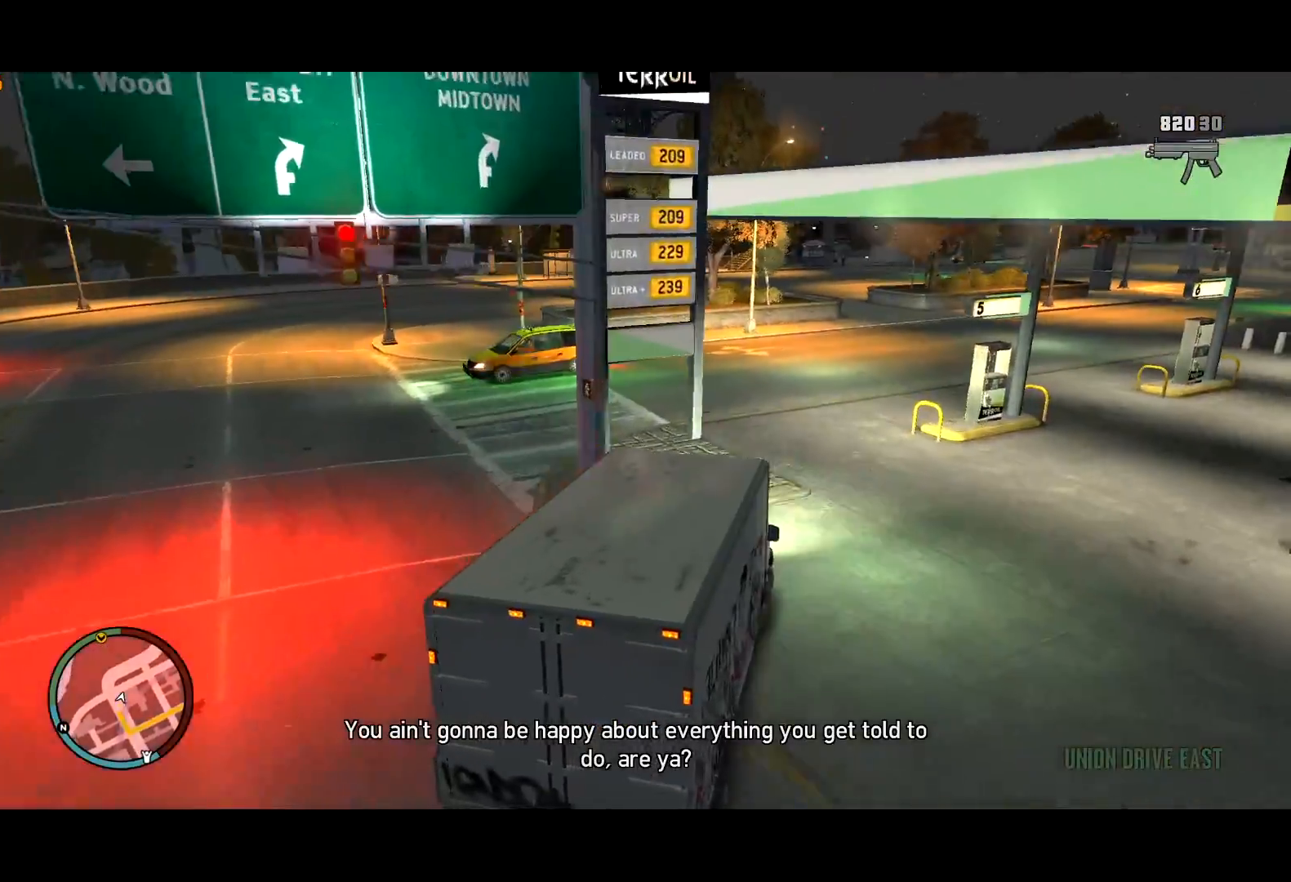
{"keys": ["d", "w"], "mouse": [], "events": [[350, "w", "up"], [434, "w", "down"]]}
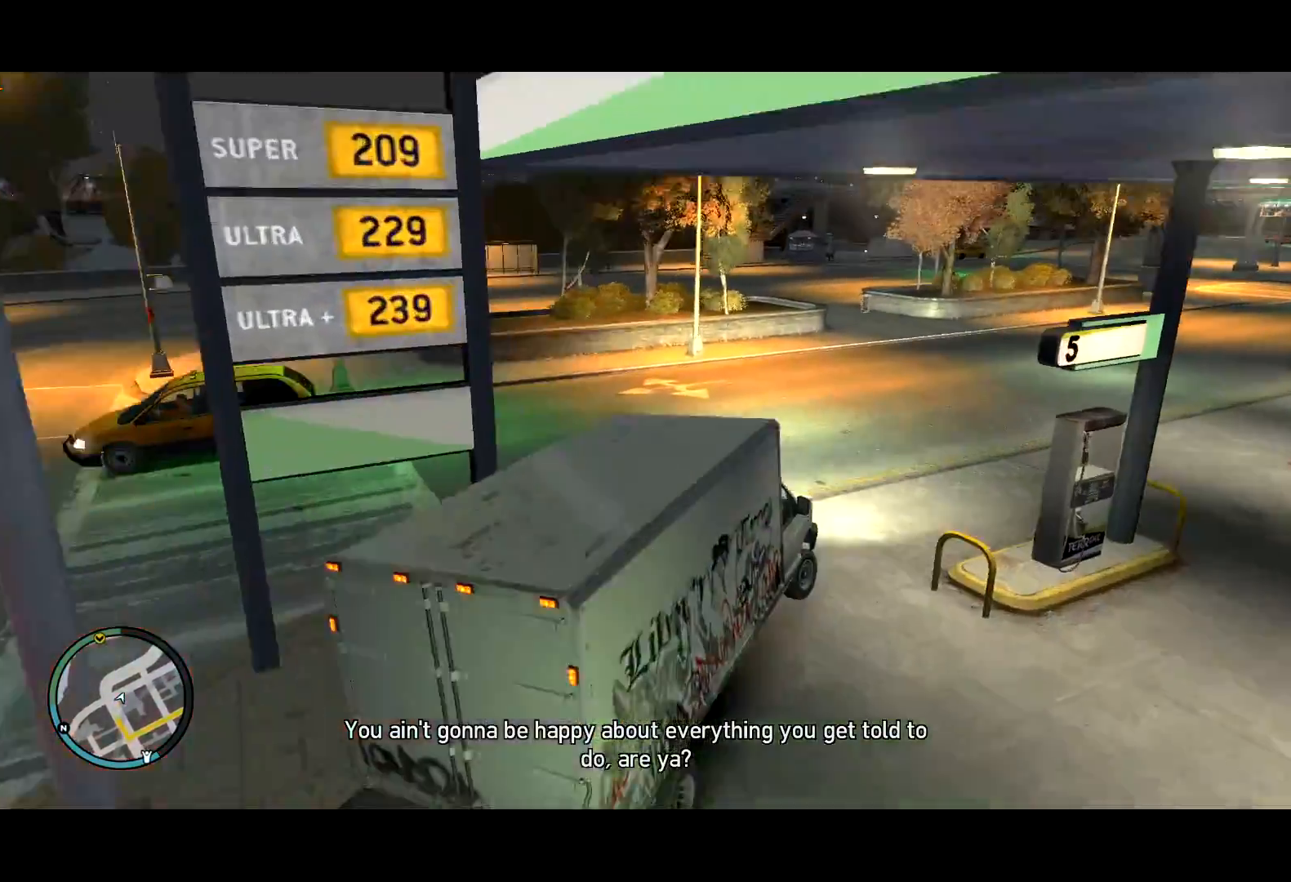
{"keys": ["d", "w"], "mouse": [], "events": []}
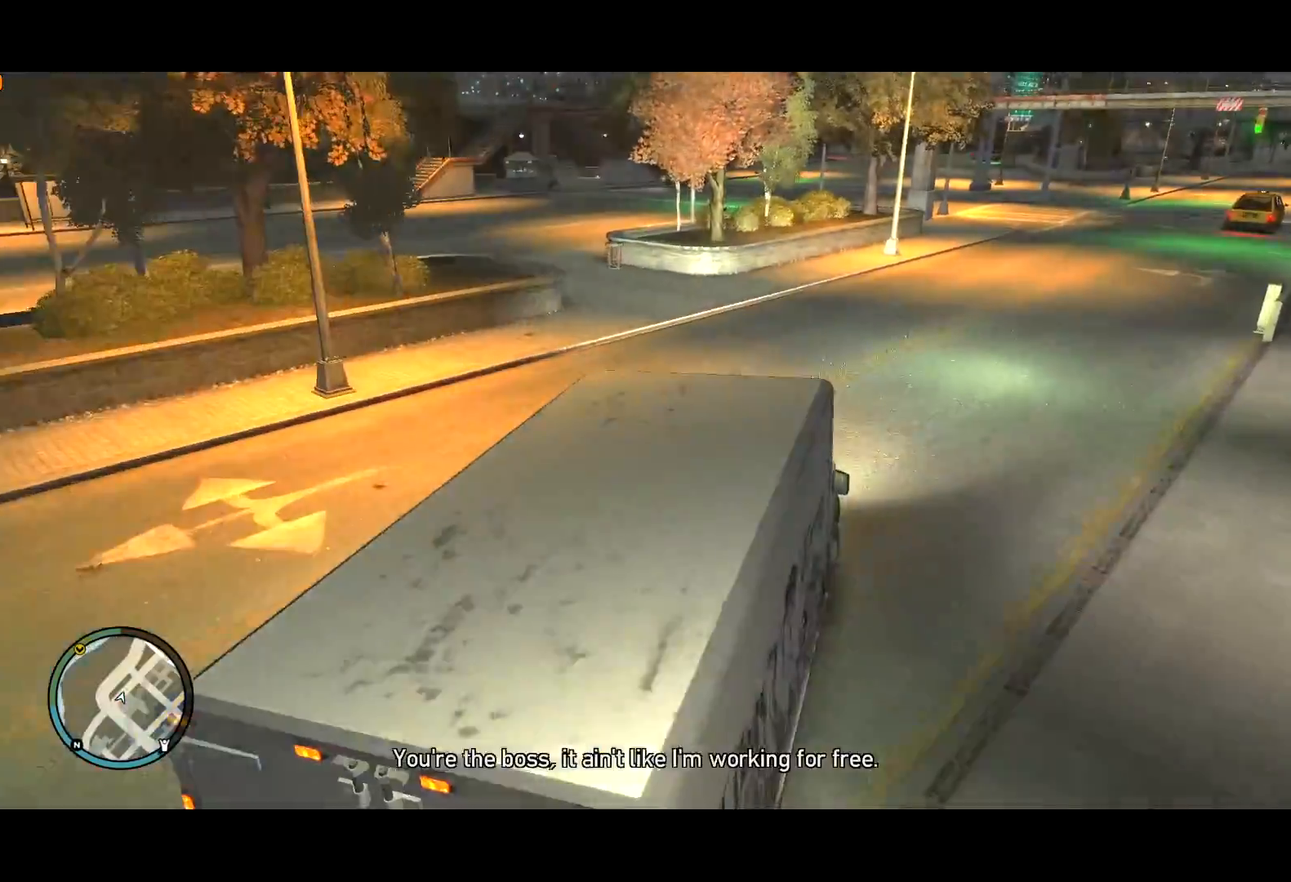
{"keys": ["w"], "mouse": [], "events": [[384, "d", "up"]]}
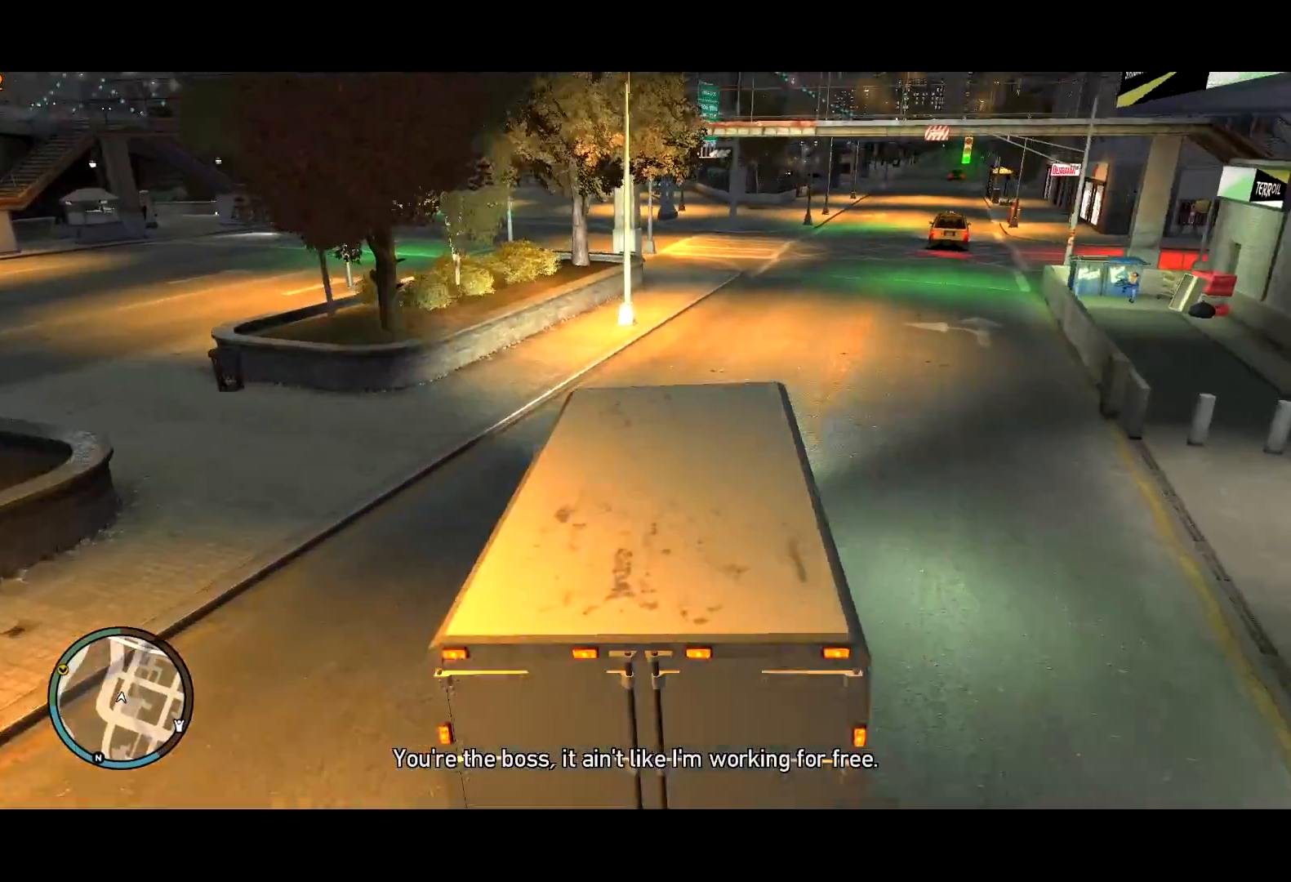
{"keys": ["w"], "mouse": [], "events": []}
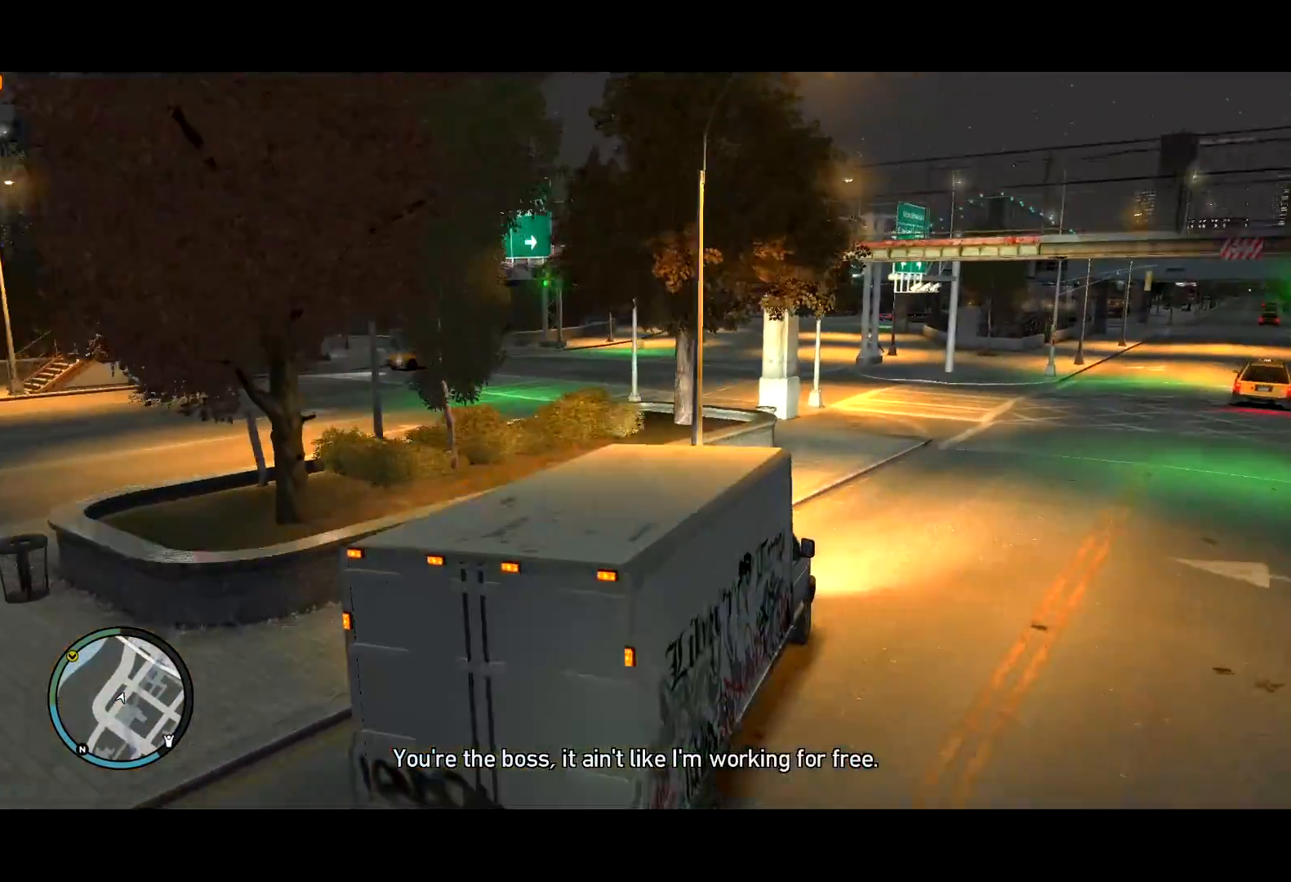
{"keys": ["w"], "mouse": [], "events": [[317, "a", "down"], [400, "a", "up"]]}
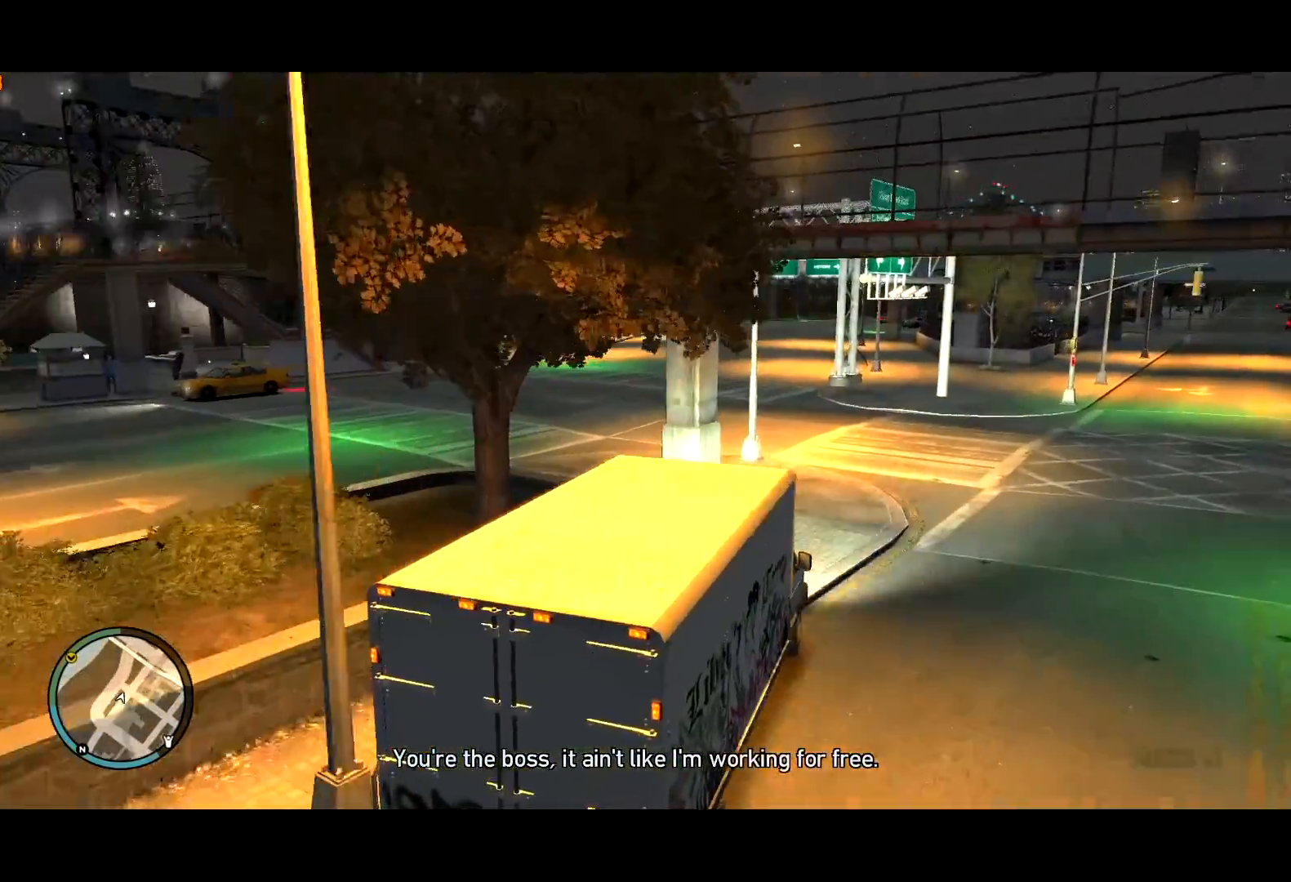
{"keys": ["w"], "mouse": [], "events": [[150, "d", "down"], [200, "d", "up"]]}
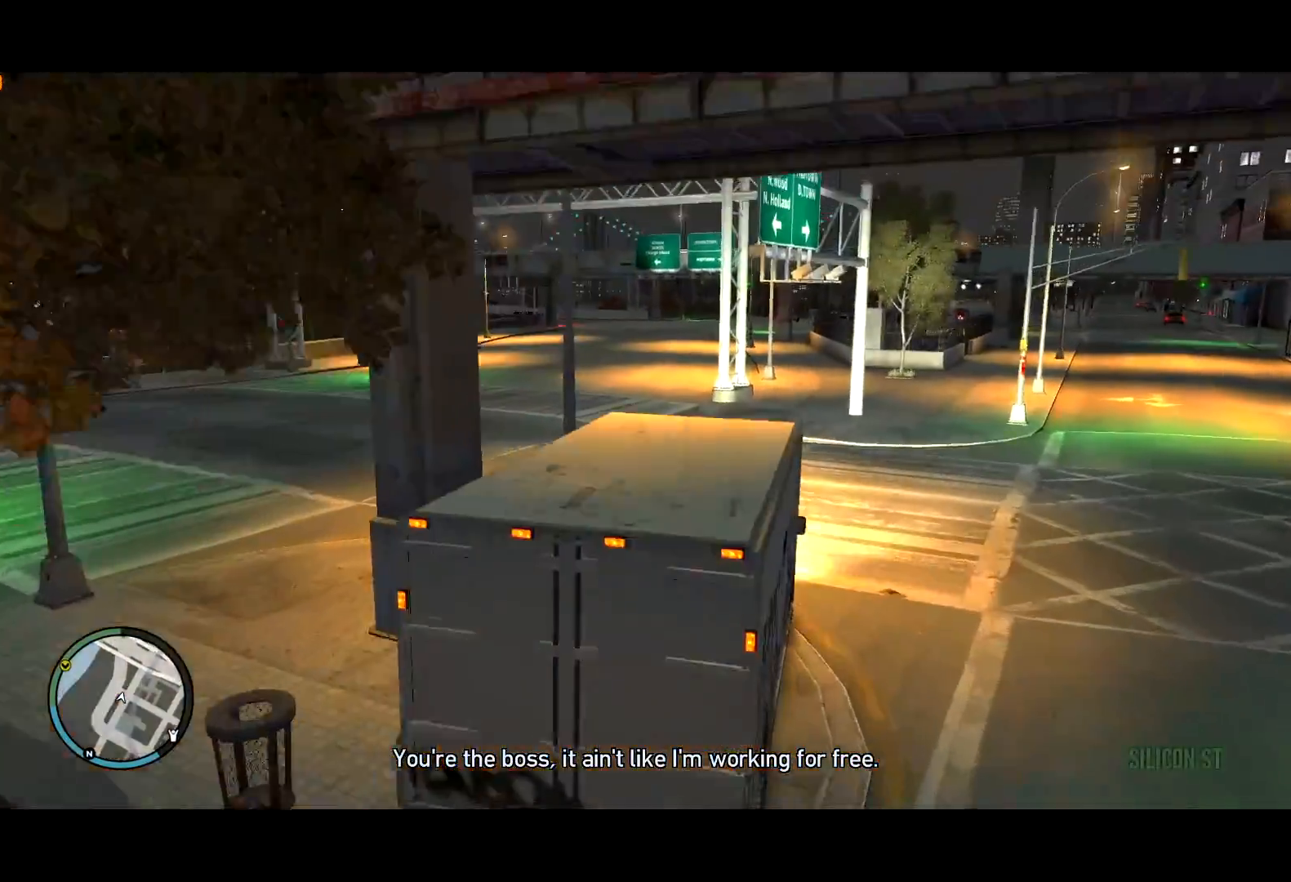
{"keys": ["w"], "mouse": [], "events": []}
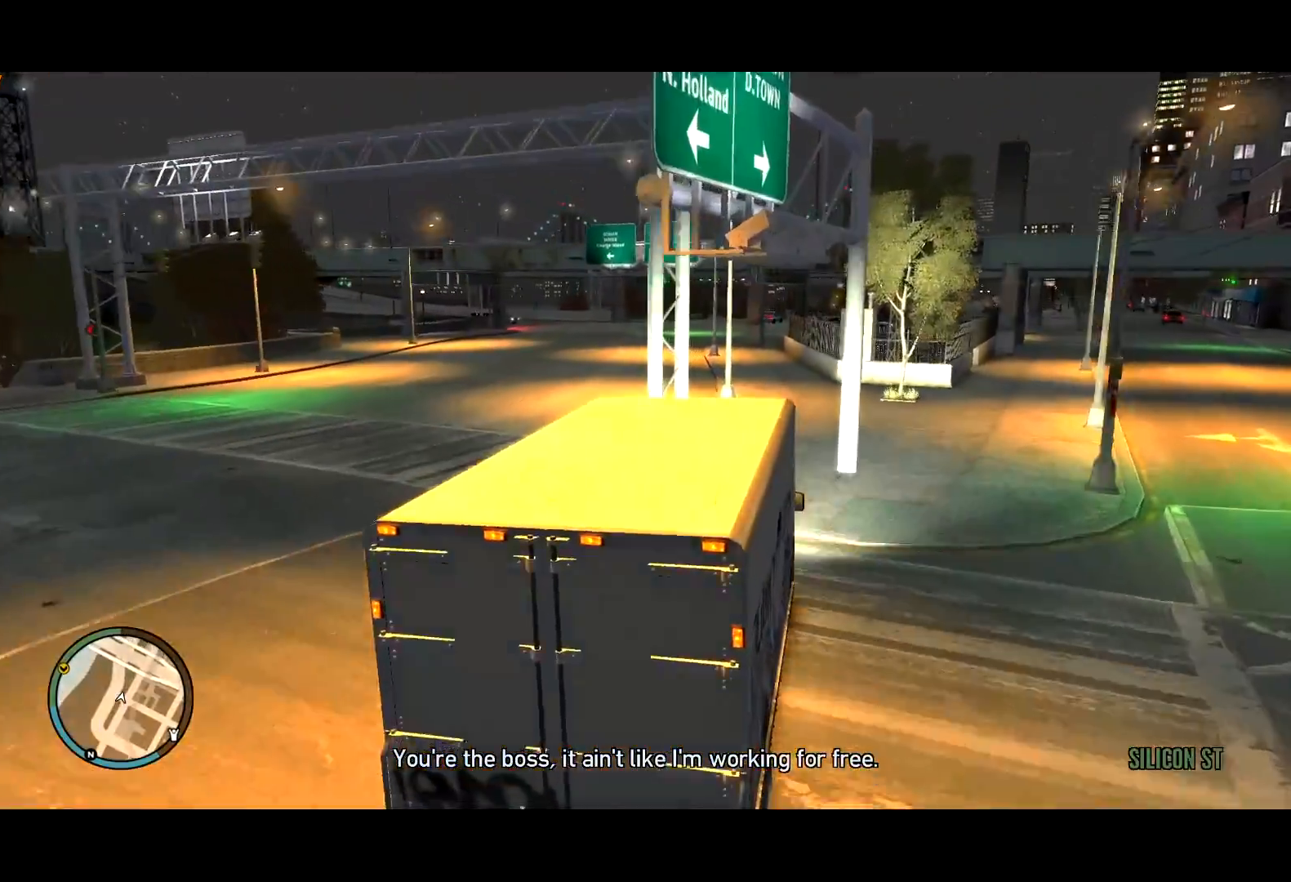
{"keys": ["w"], "mouse": [], "events": [[417, "a", "down"], [500, "a", "up"]]}
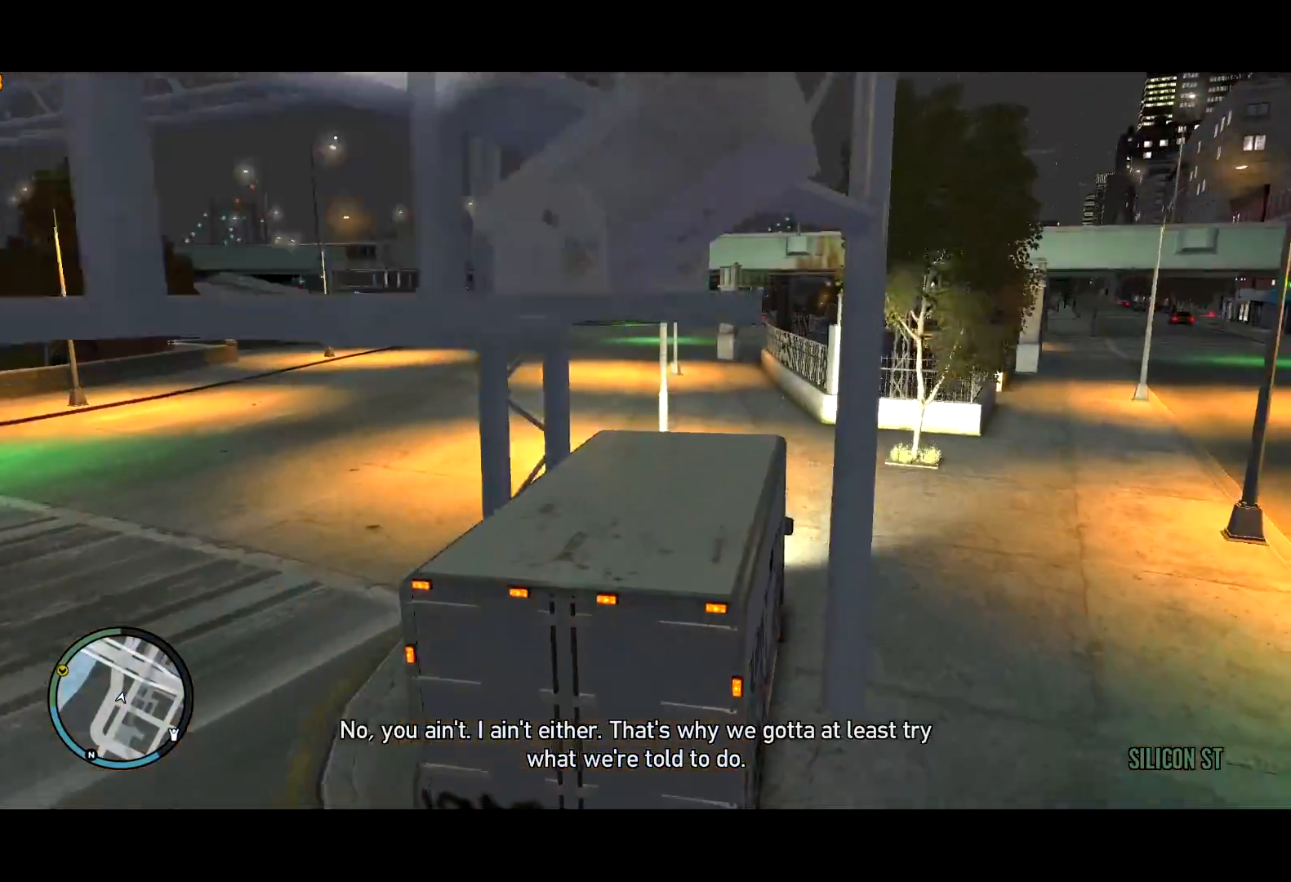
{"keys": ["a", "w"], "mouse": [], "events": [[417, "a", "down"]]}
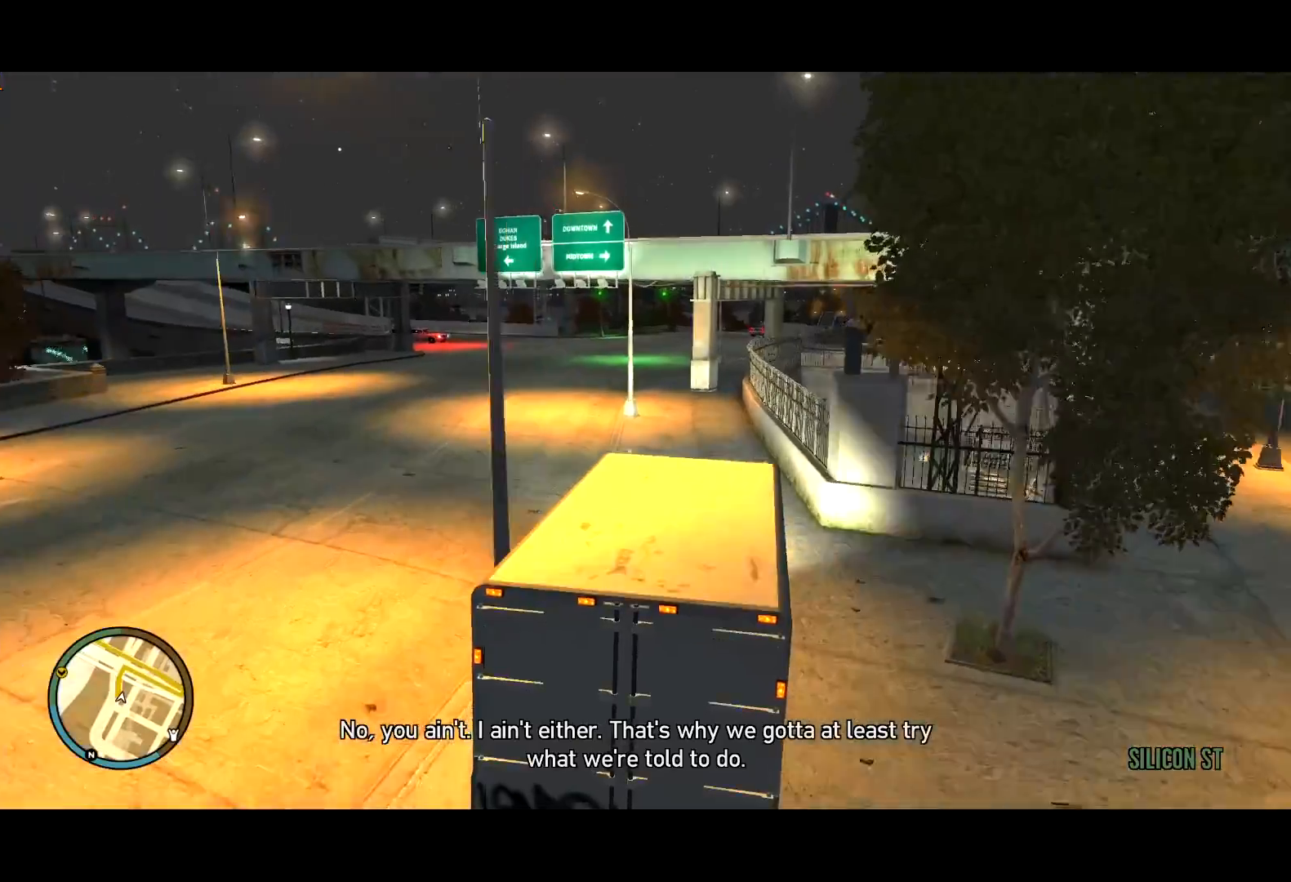
{"keys": ["w"], "mouse": [], "events": [[300, "a", "up"], [400, "a", "down"], [484, "a", "up"]]}
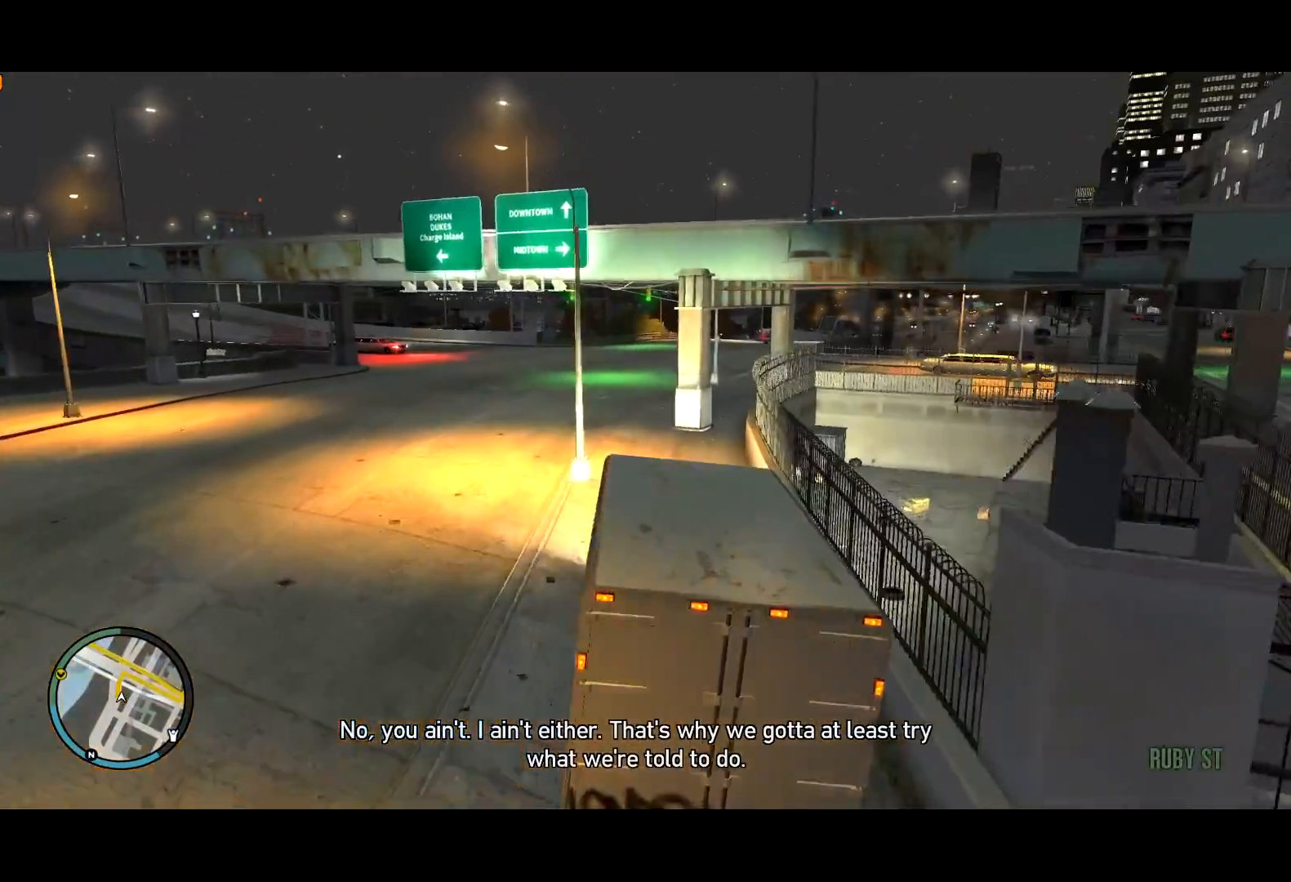
{"keys": ["a", "w"], "mouse": [], "events": [[67, "a", "down"], [117, "w", "up"], [500, "w", "down"]]}
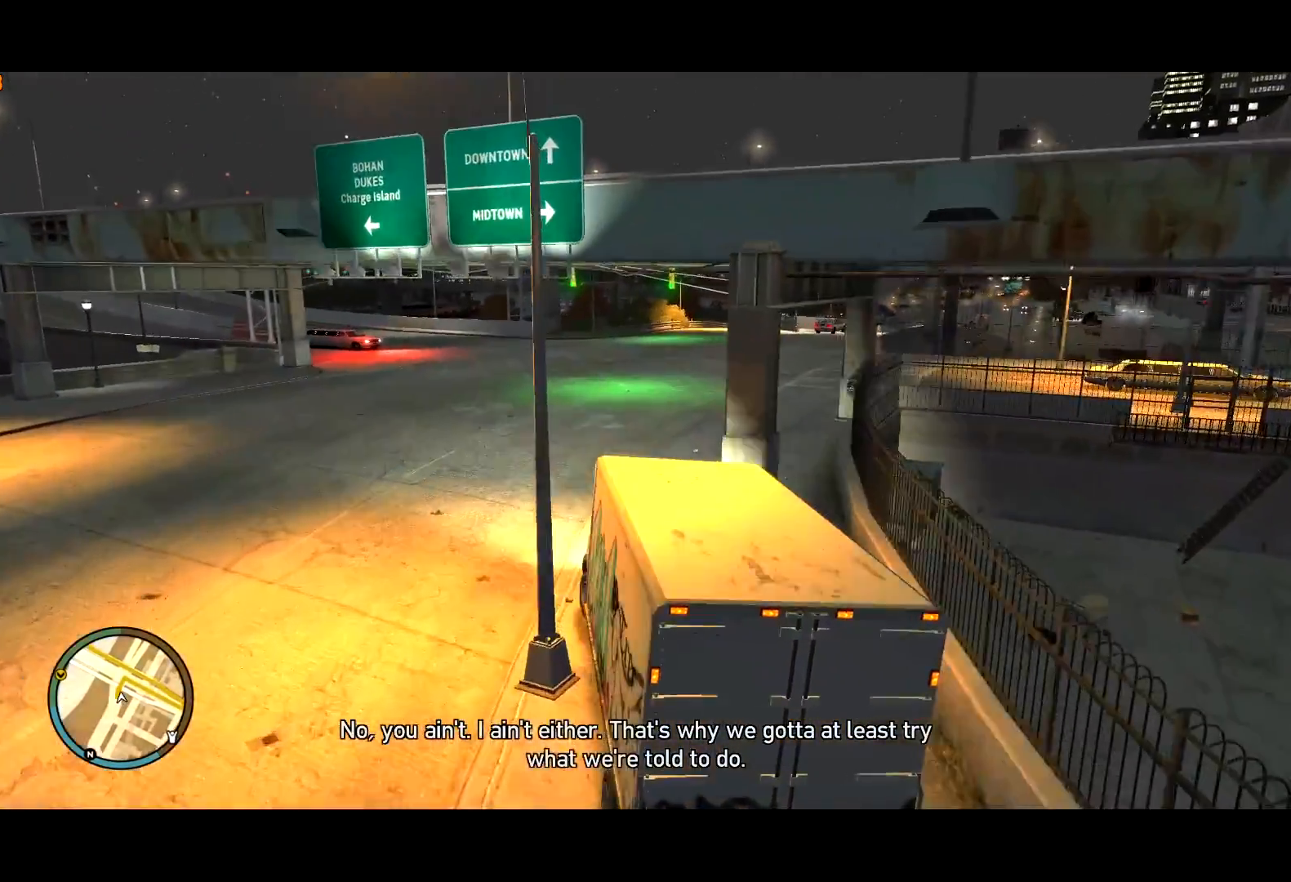
{"keys": ["a", "w"], "mouse": [], "events": [[284, "w", "up"], [334, "w", "down"]]}
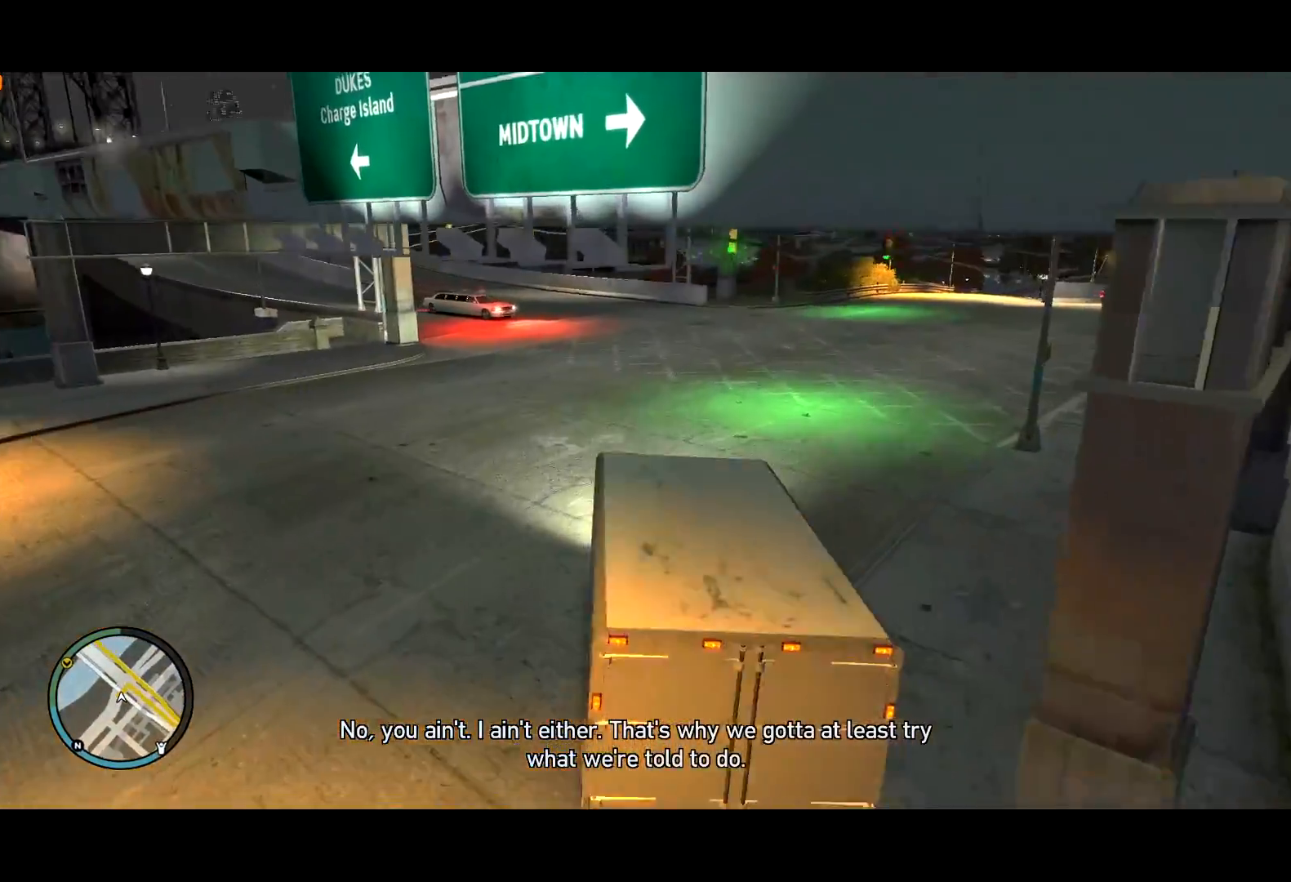
{"keys": ["a", "w"], "mouse": [], "events": [[300, "w", "up"], [334, "w", "down"]]}
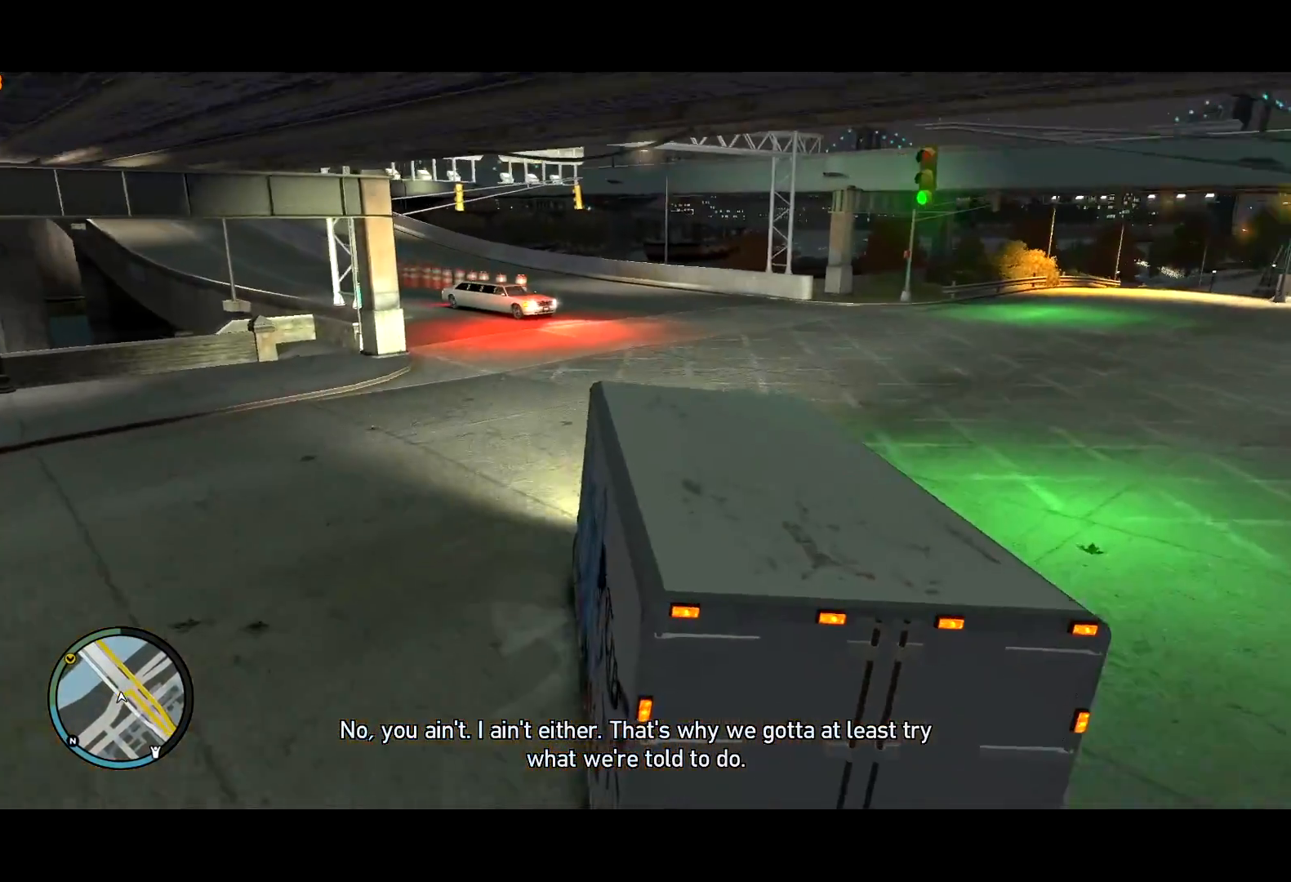
{"keys": ["a", "w"], "mouse": [], "events": []}
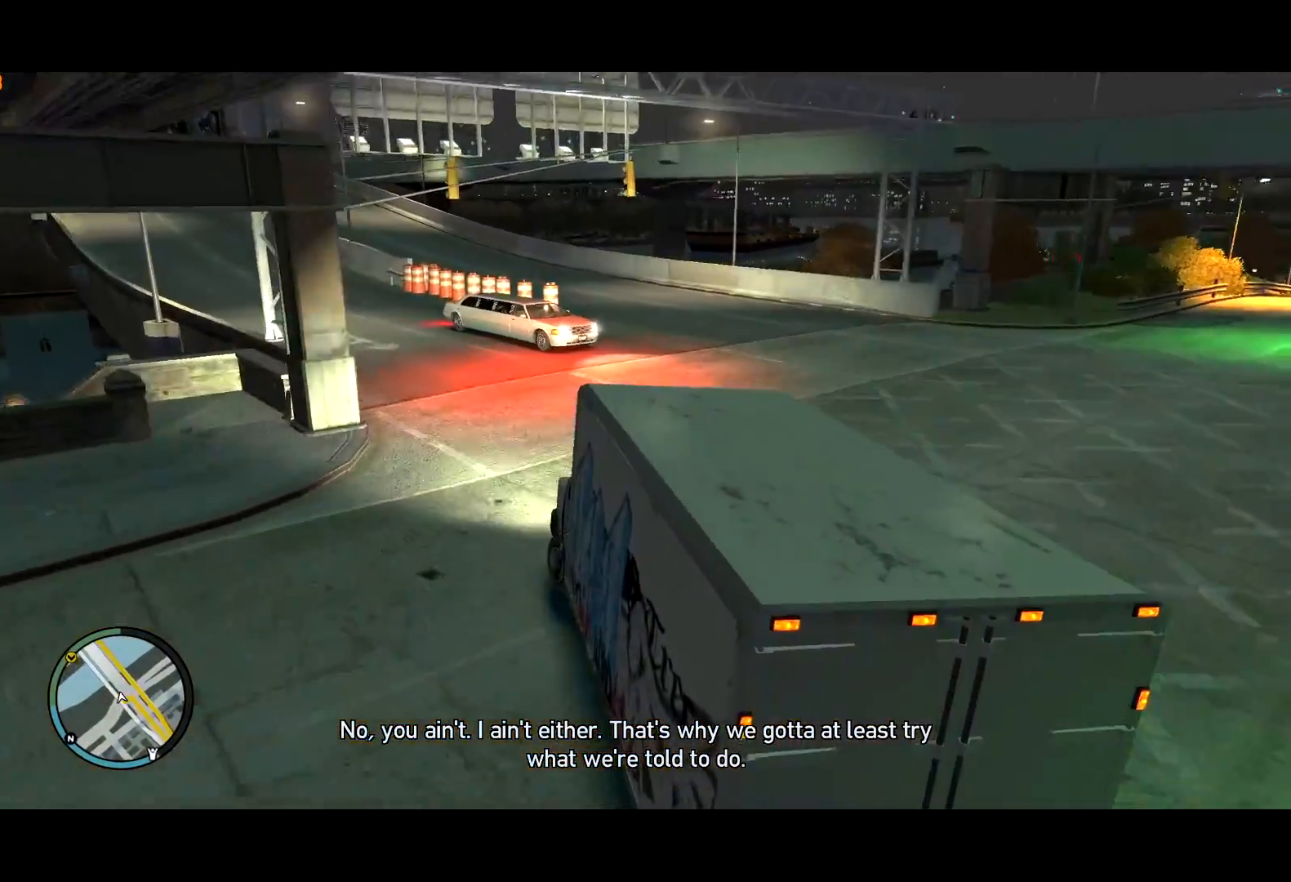
{"keys": ["a", "w"], "mouse": [], "events": []}
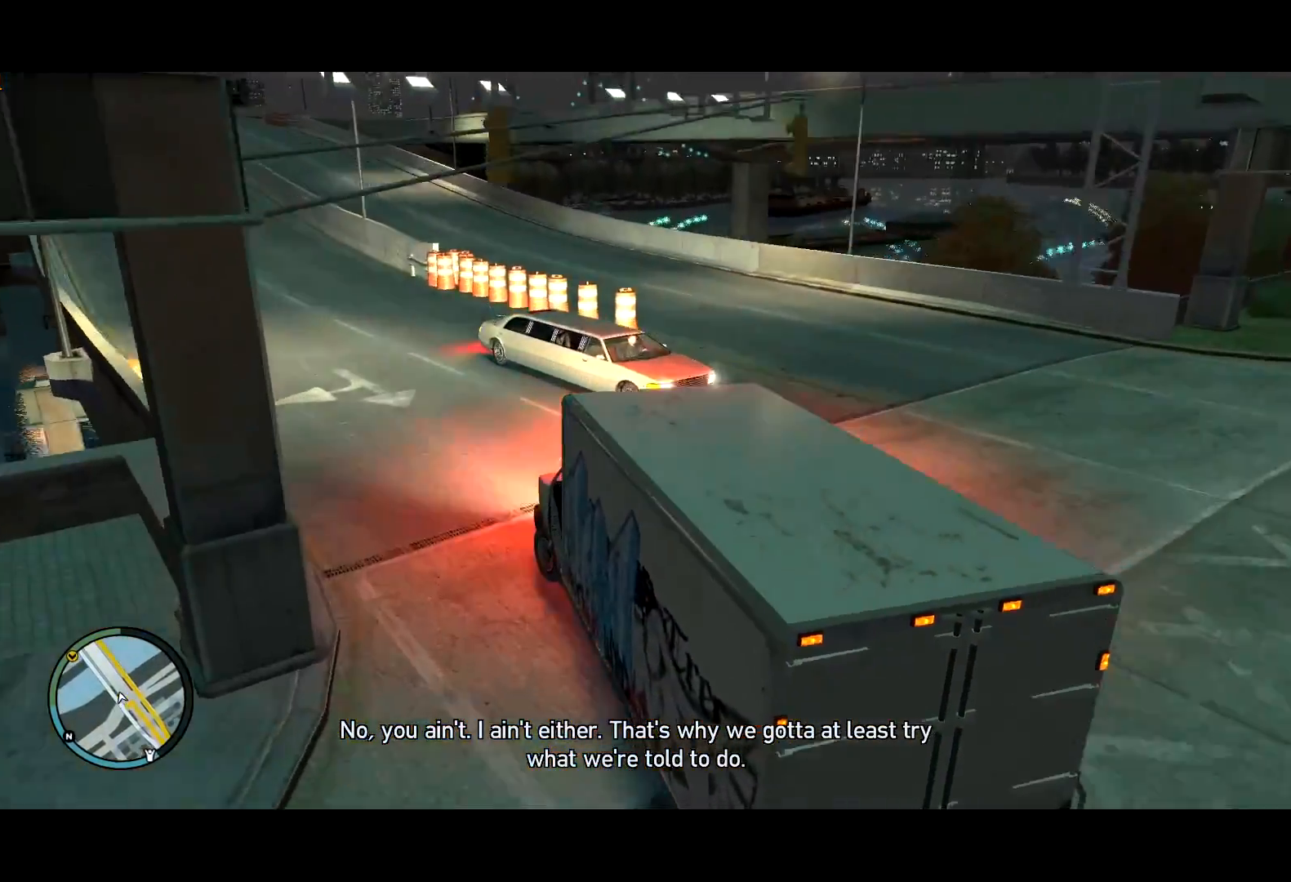
{"keys": ["w"], "mouse": [], "events": [[434, "a", "up"]]}
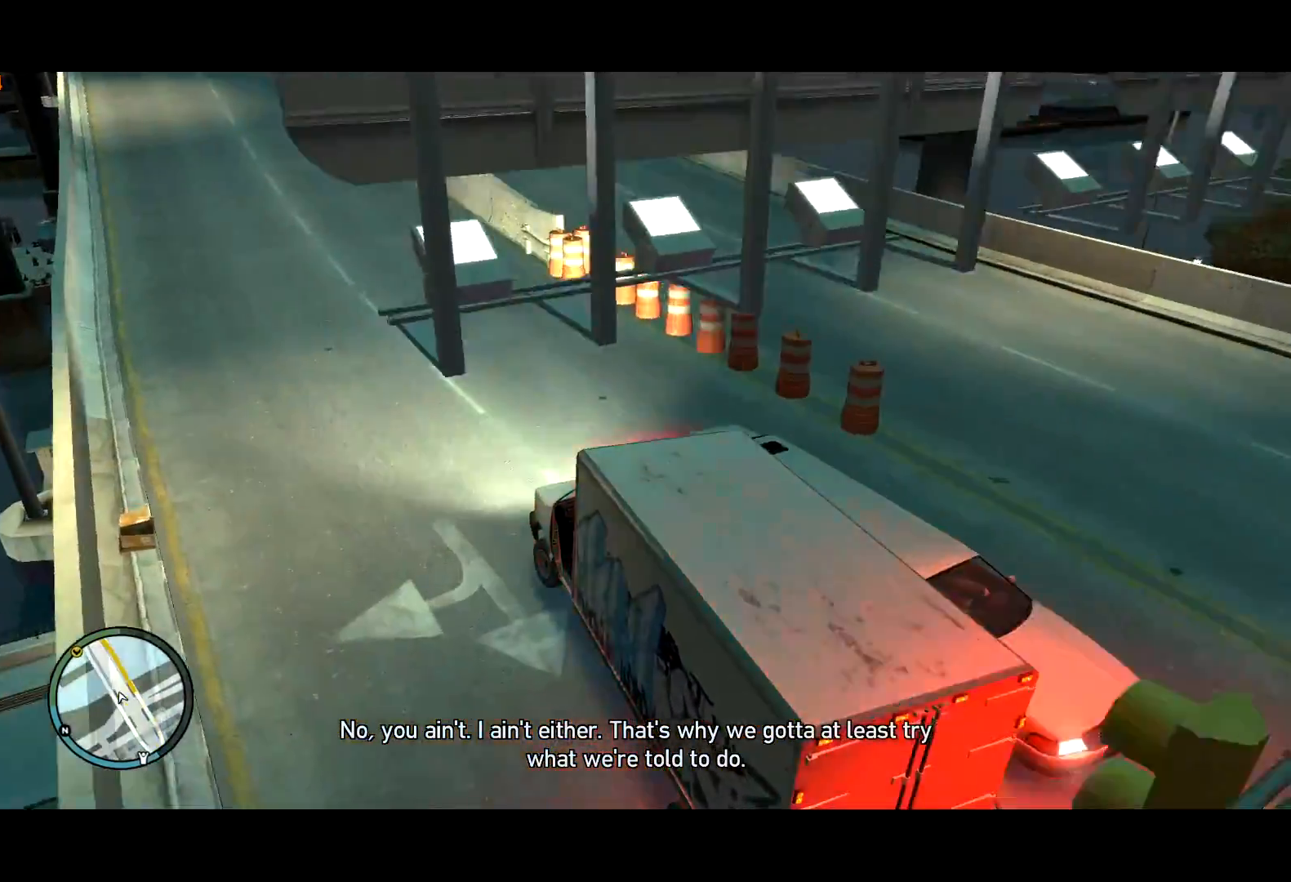
{"keys": ["a", "w"], "mouse": [], "events": [[500, "a", "down"]]}
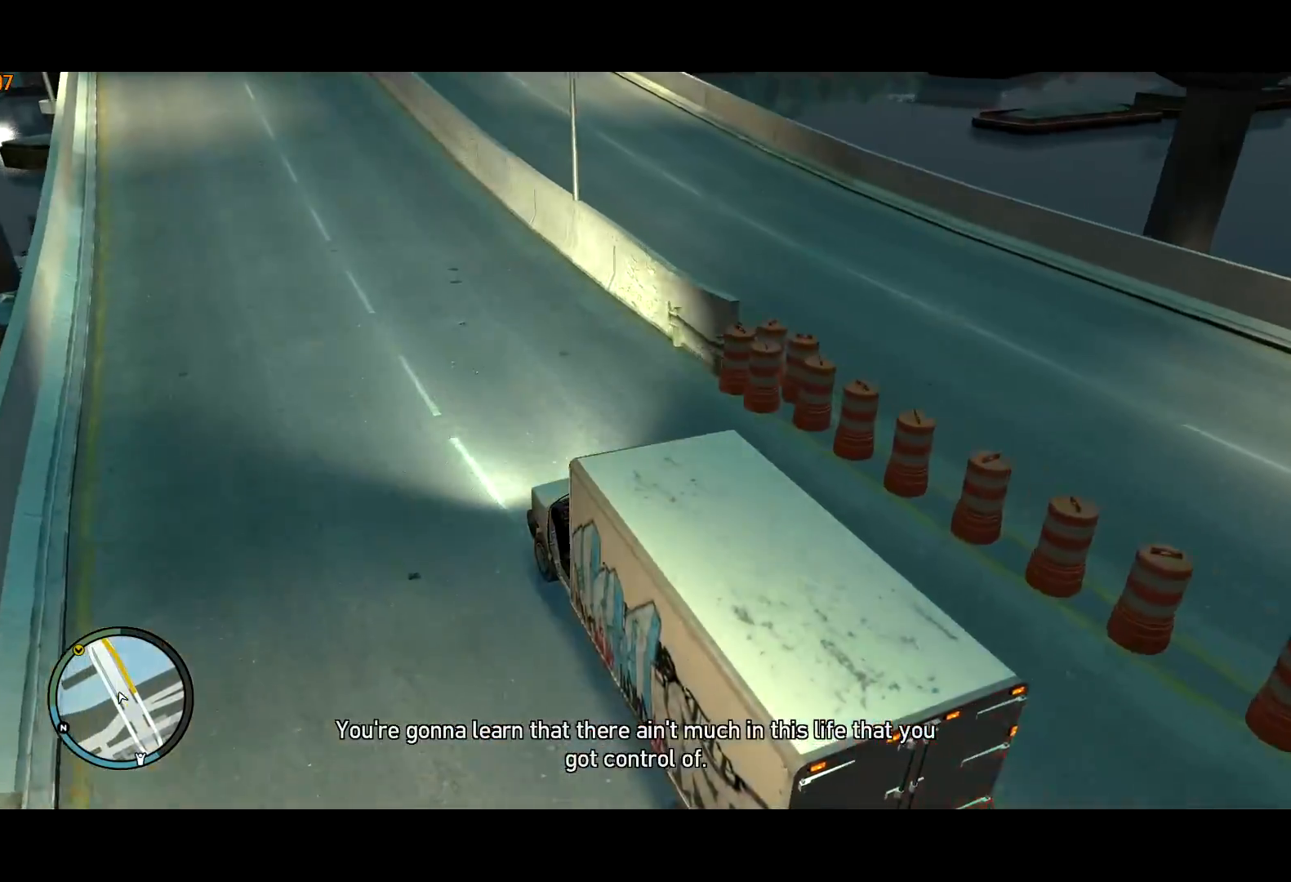
{"keys": ["w"], "mouse": [], "events": [[100, "a", "up"]]}
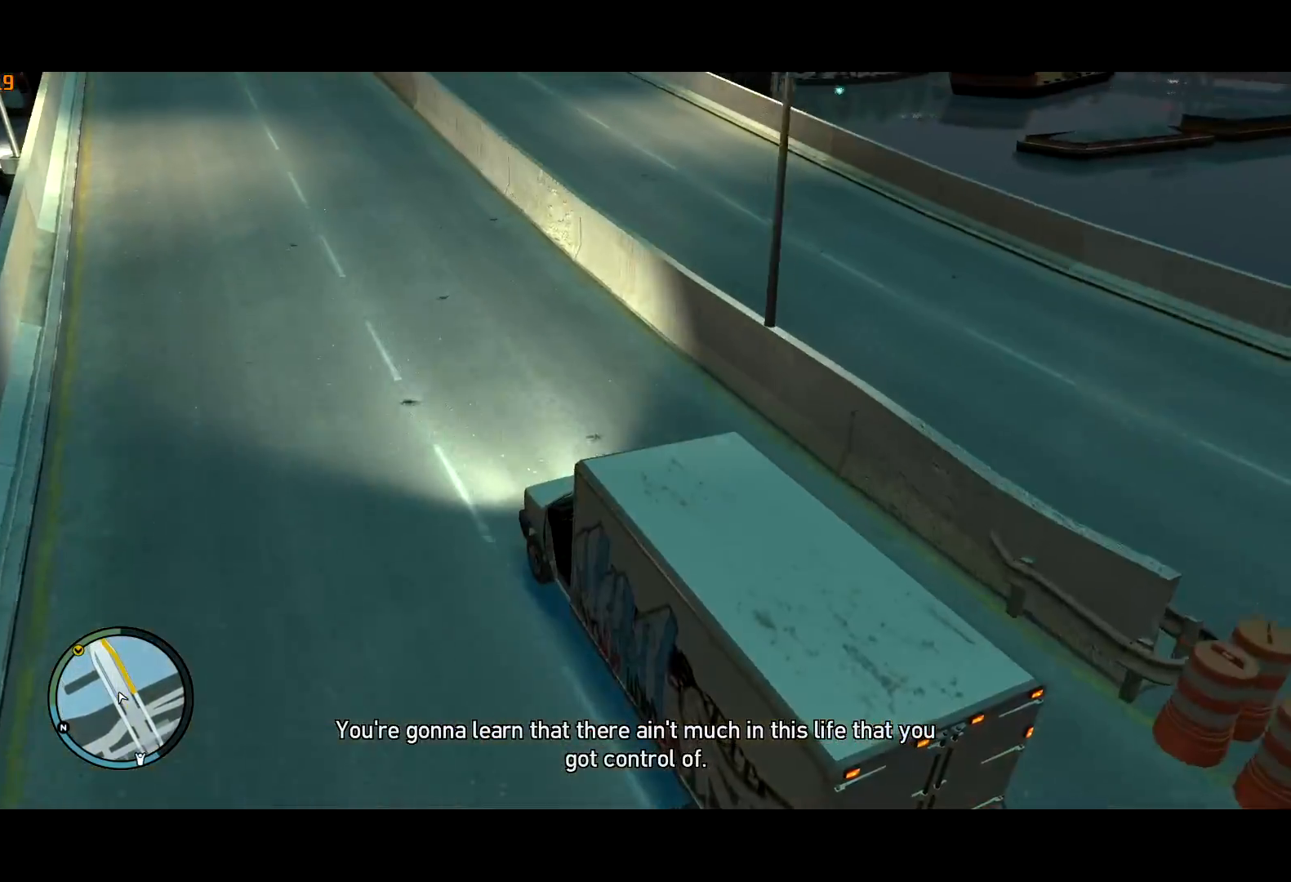
{"keys": ["w"], "mouse": [], "events": [[150, "a", "down"], [200, "a", "up"]]}
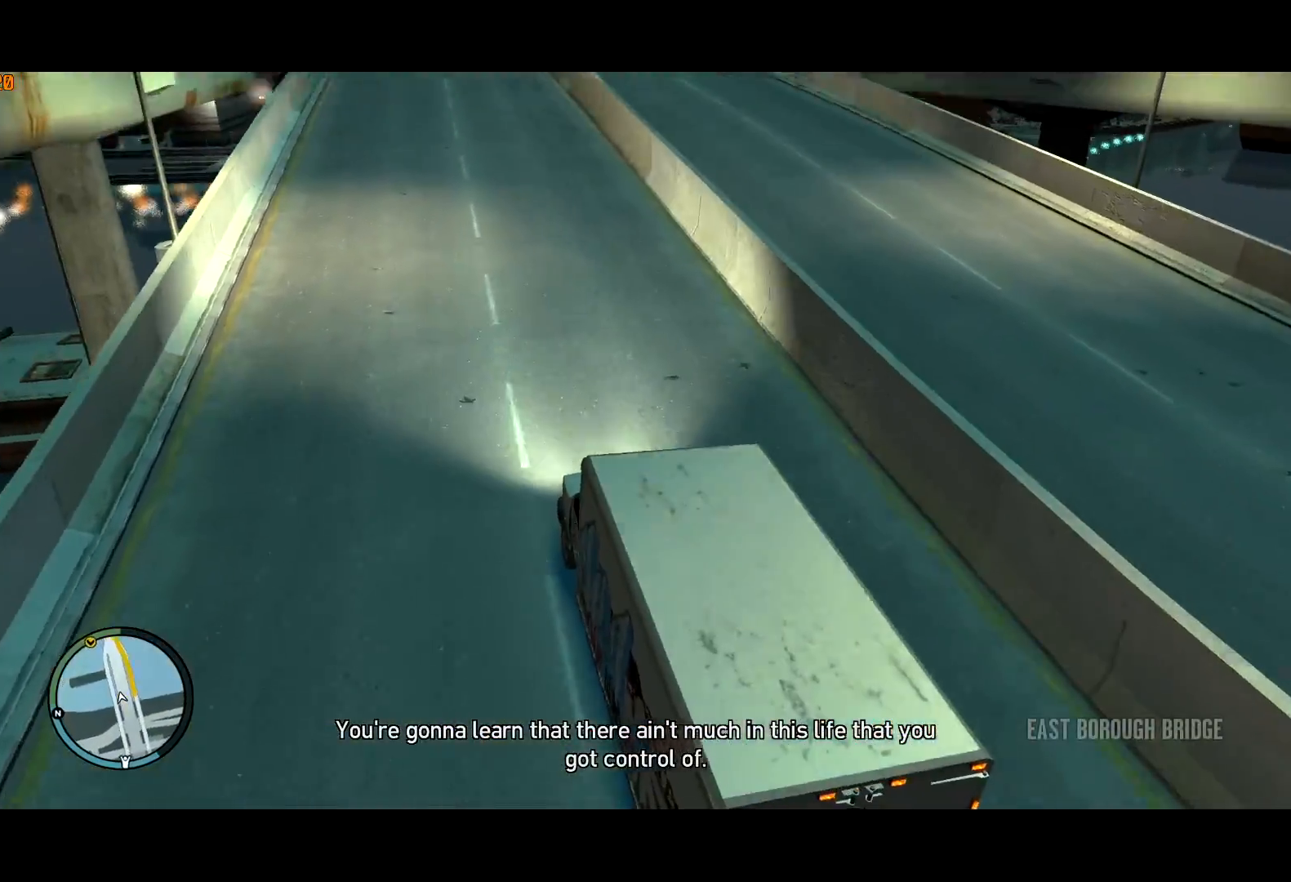
{"keys": ["w"], "mouse": [], "events": []}
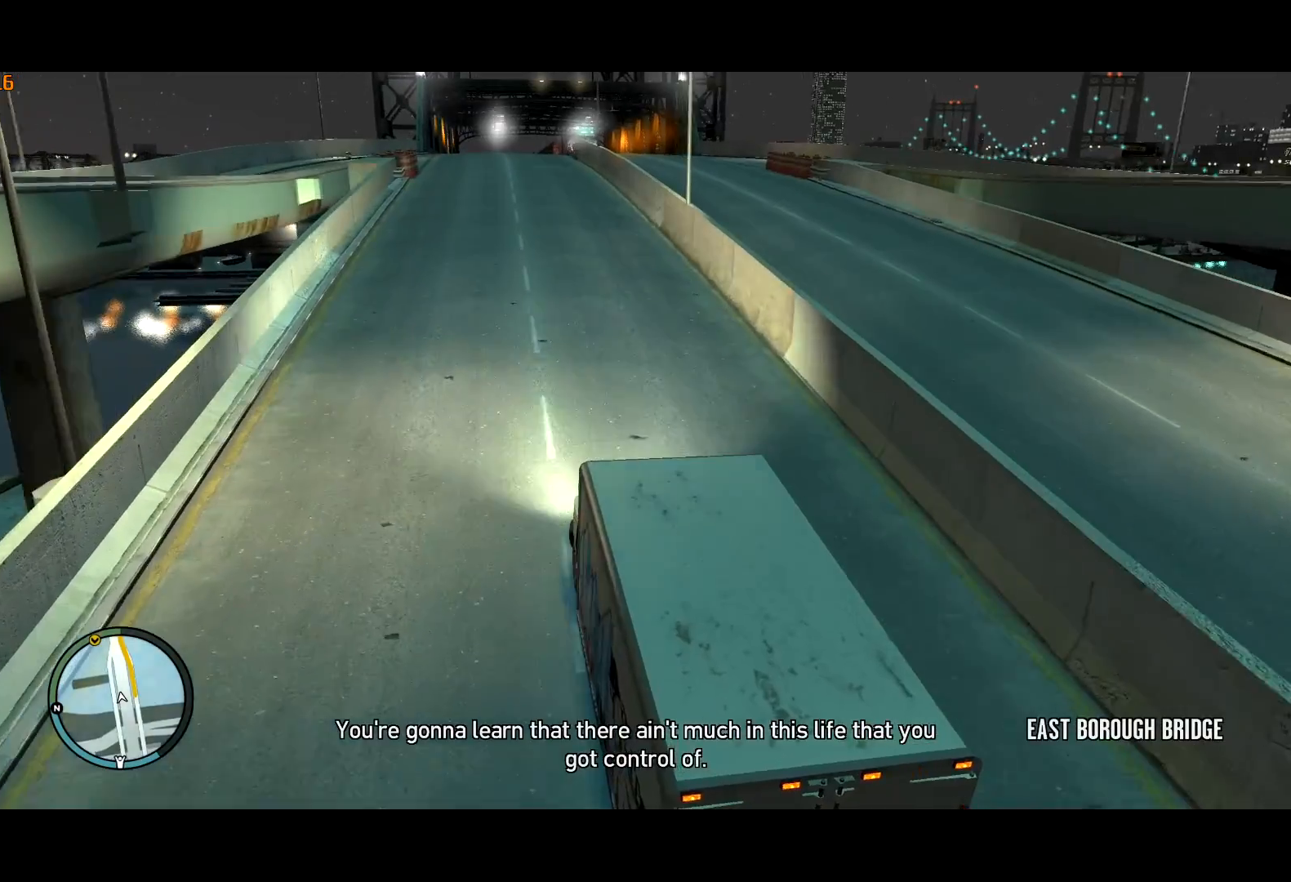
{"keys": ["w"], "mouse": [], "events": []}
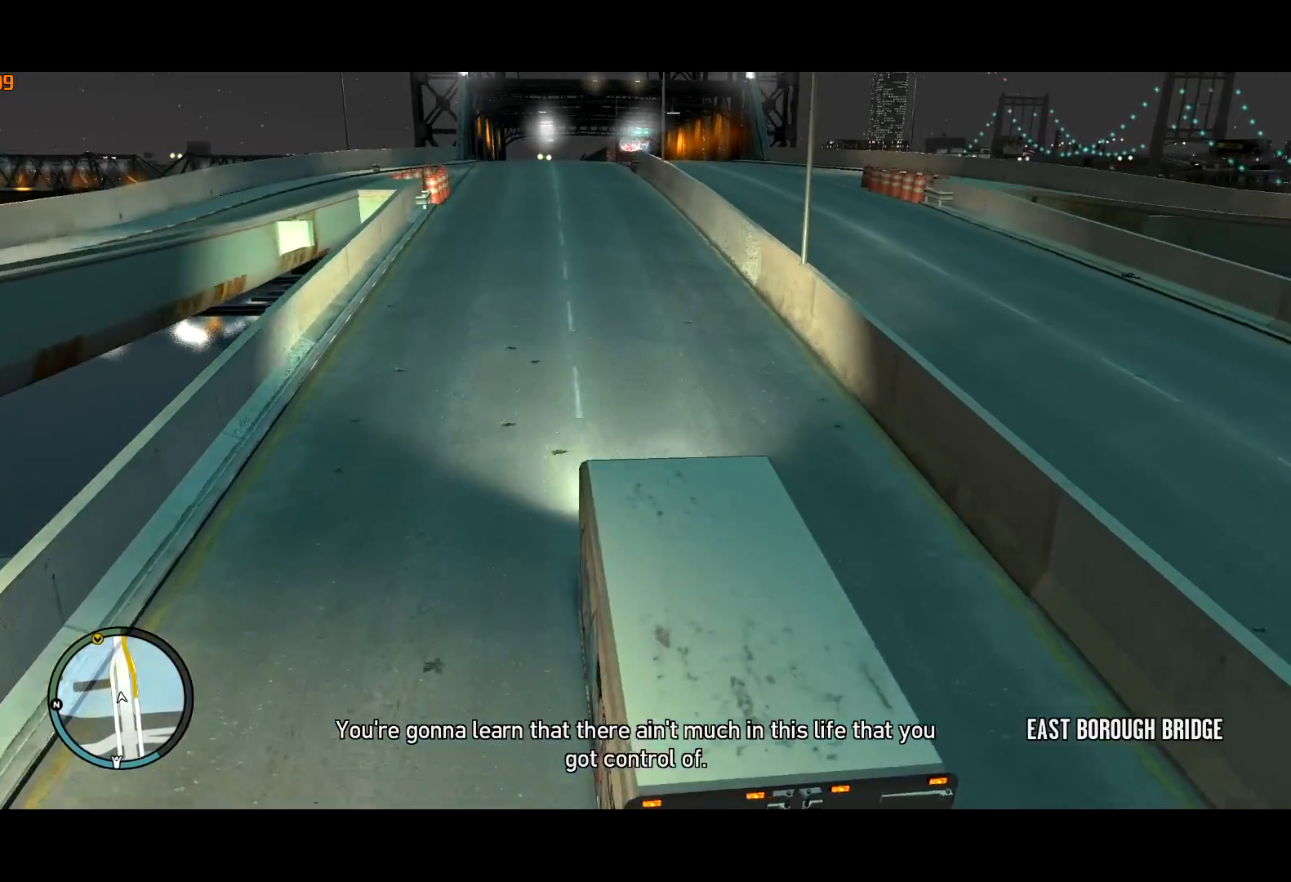
{"keys": ["w"], "mouse": [], "events": [[117, "d", "down"], [167, "d", "up"]]}
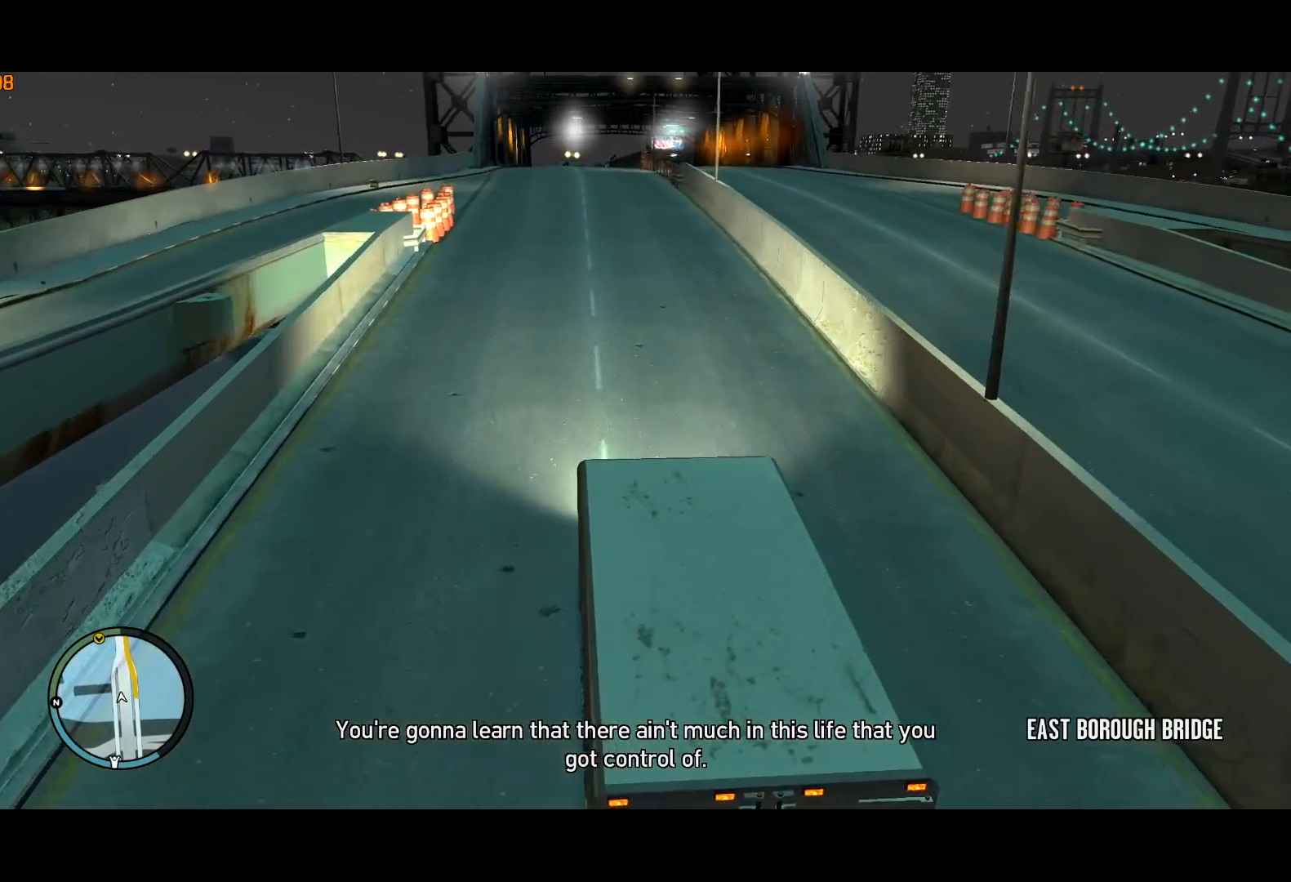
{"keys": ["w"], "mouse": [], "events": [[34, "d", "down"], [84, "d", "up"], [317, "d", "down"], [417, "d", "up"]]}
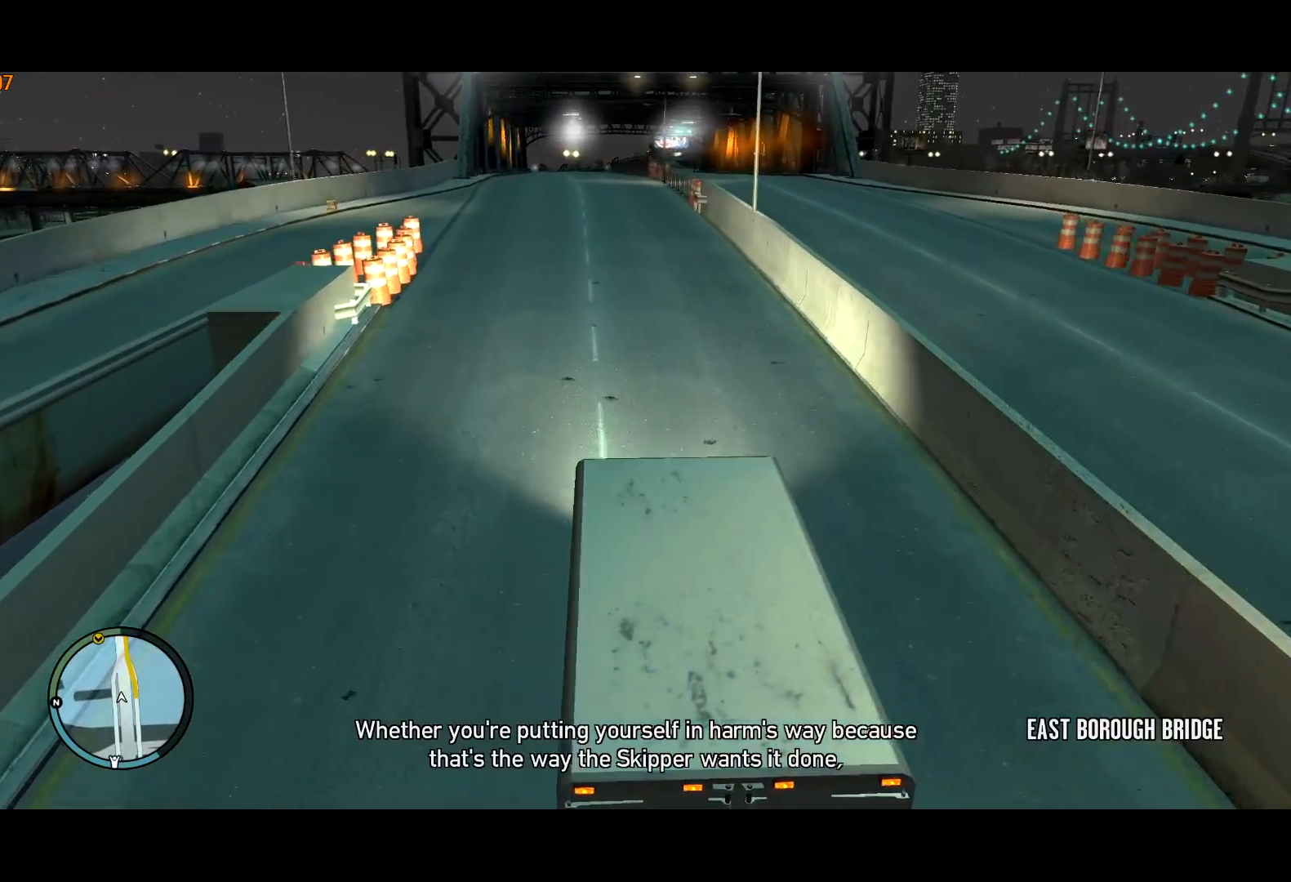
{"keys": ["w"], "mouse": [], "events": [[417, "a", "down"], [467, "a", "up"]]}
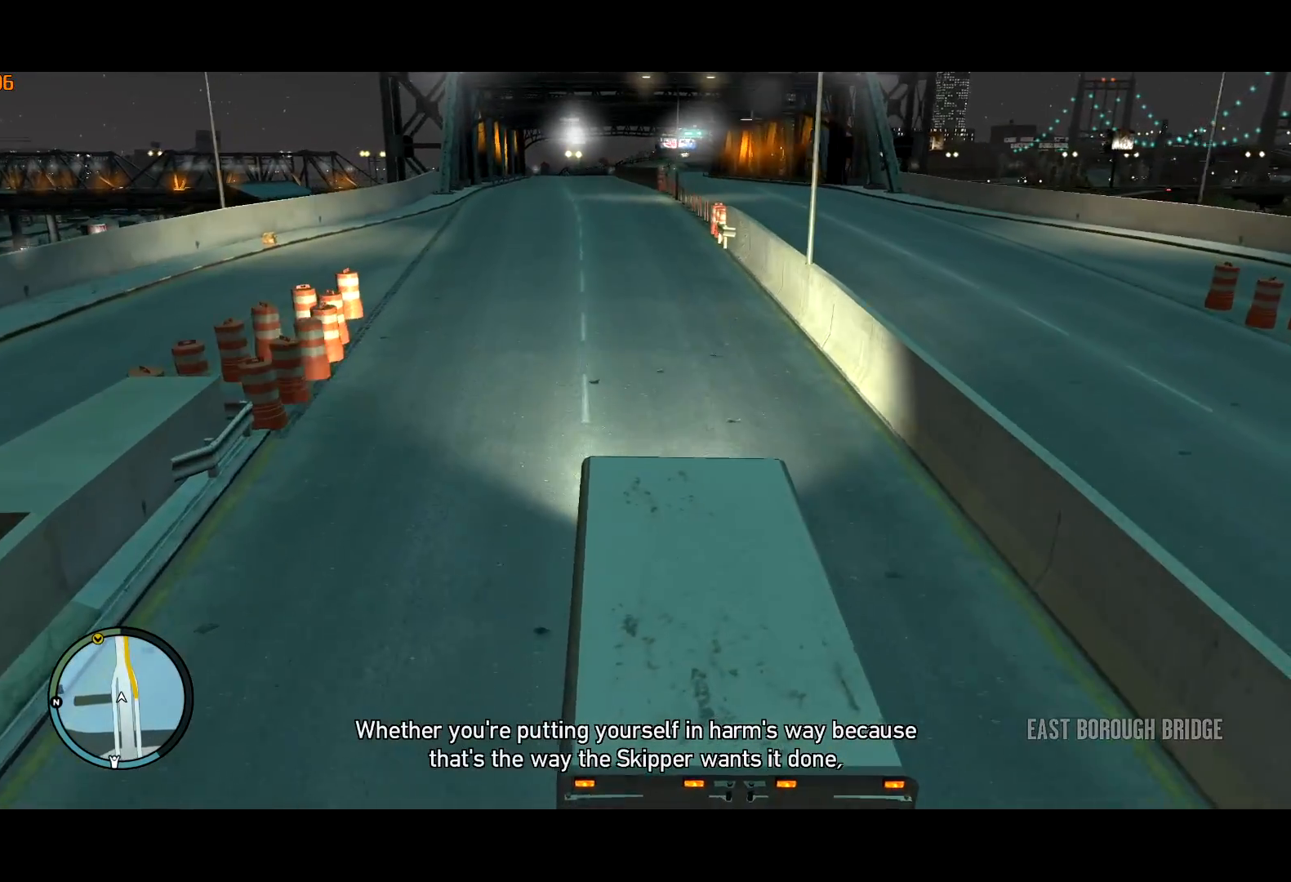
{"keys": ["w"], "mouse": [], "events": [[350, "a", "down"], [434, "a", "up"]]}
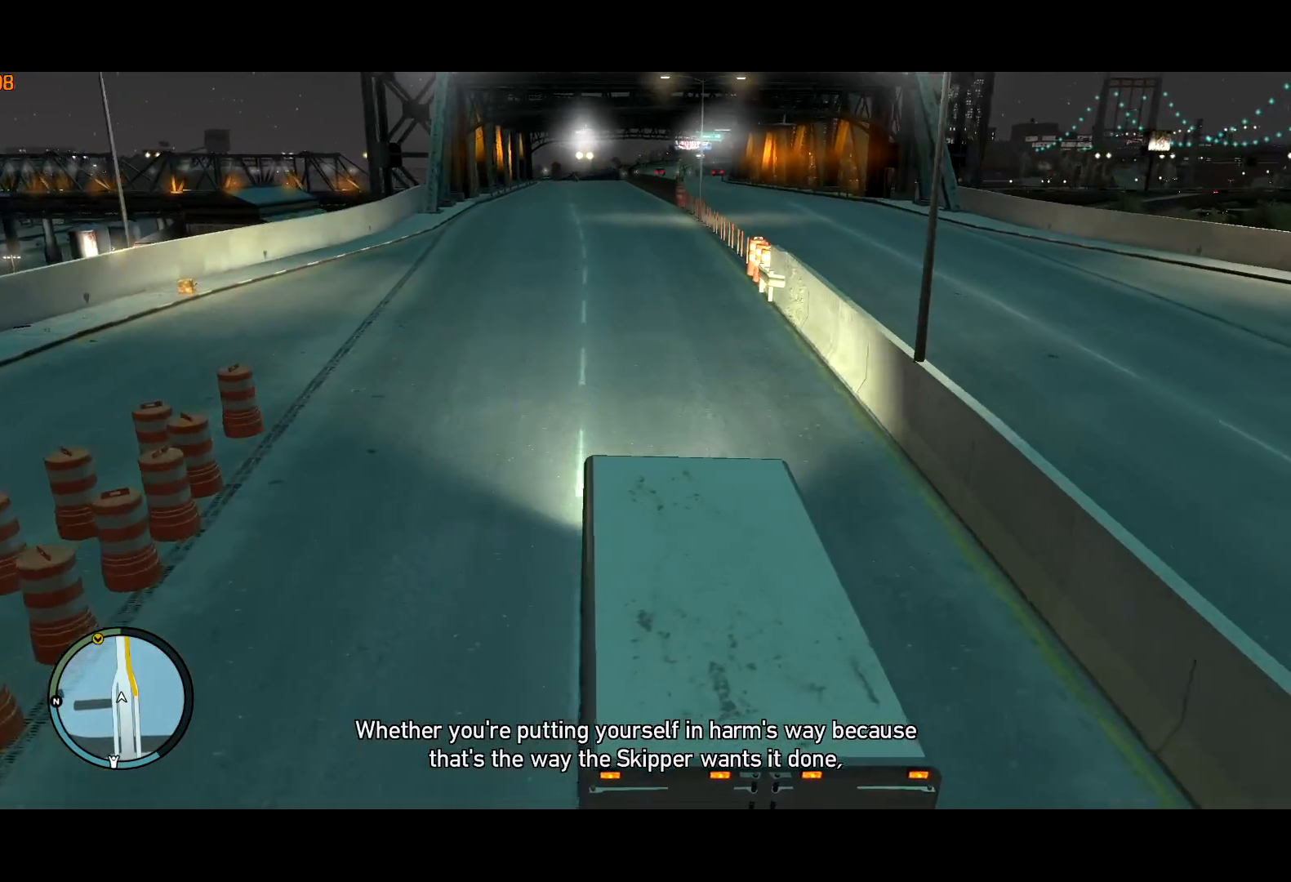
{"keys": ["w"], "mouse": ["left"], "events": [[167, "mouse_left", "down"], [200, "mouse_left", "up"], [350, "mouse_left", "down"], [417, "mouse_left", "up"], [500, "mouse_left", "down"]]}
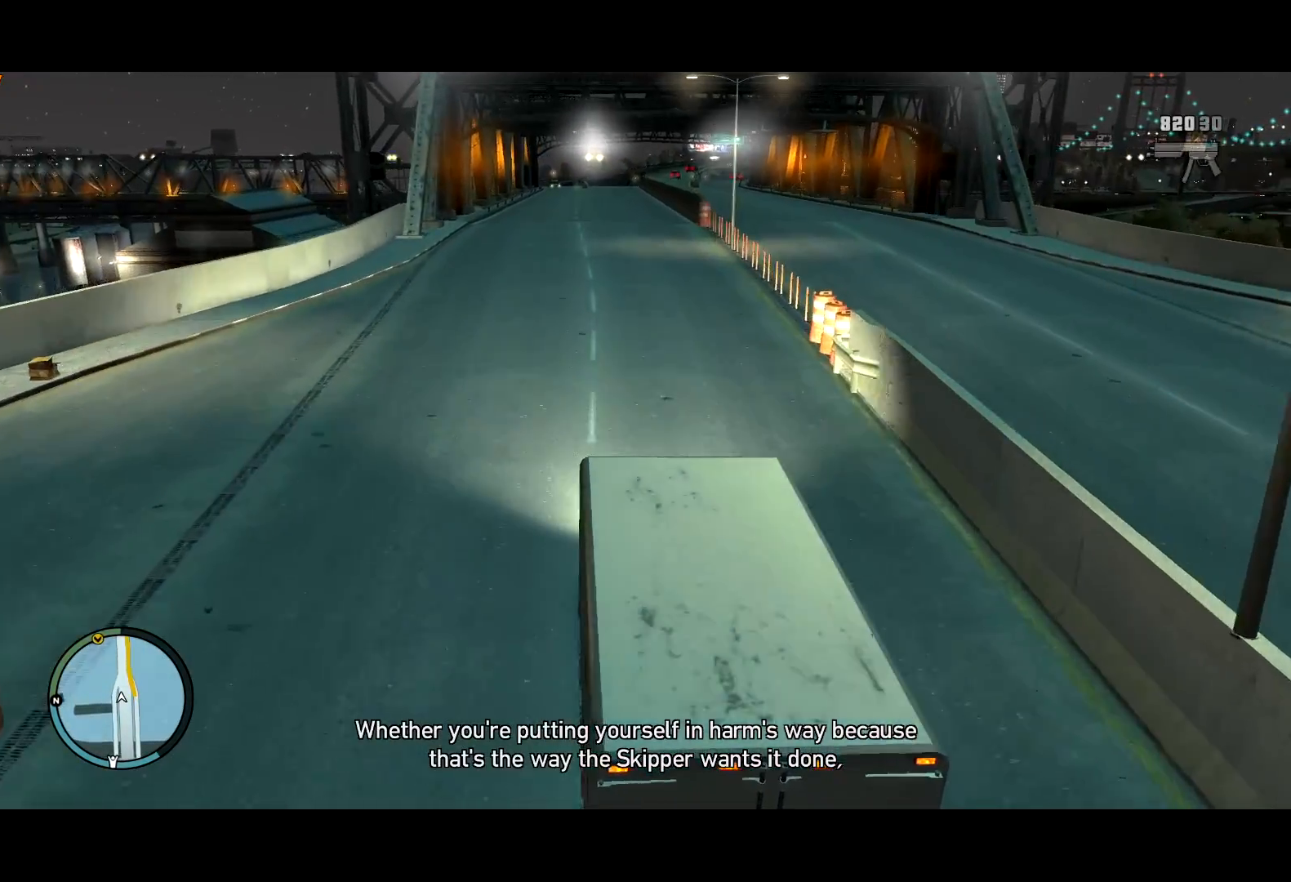
{"keys": ["w"], "mouse": [], "events": [[50, "mouse_left", "up"]]}
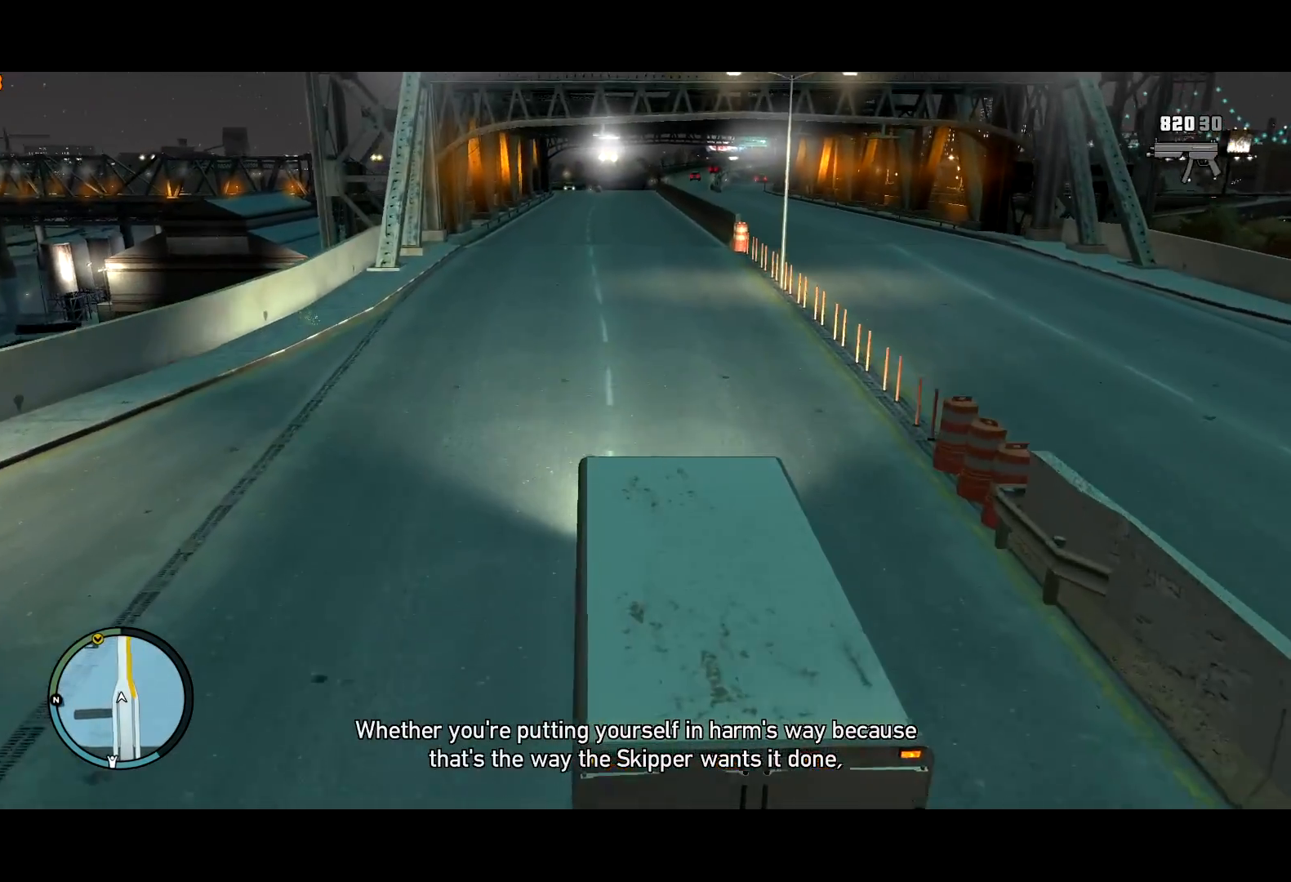
{"keys": ["w"], "mouse": [], "events": []}
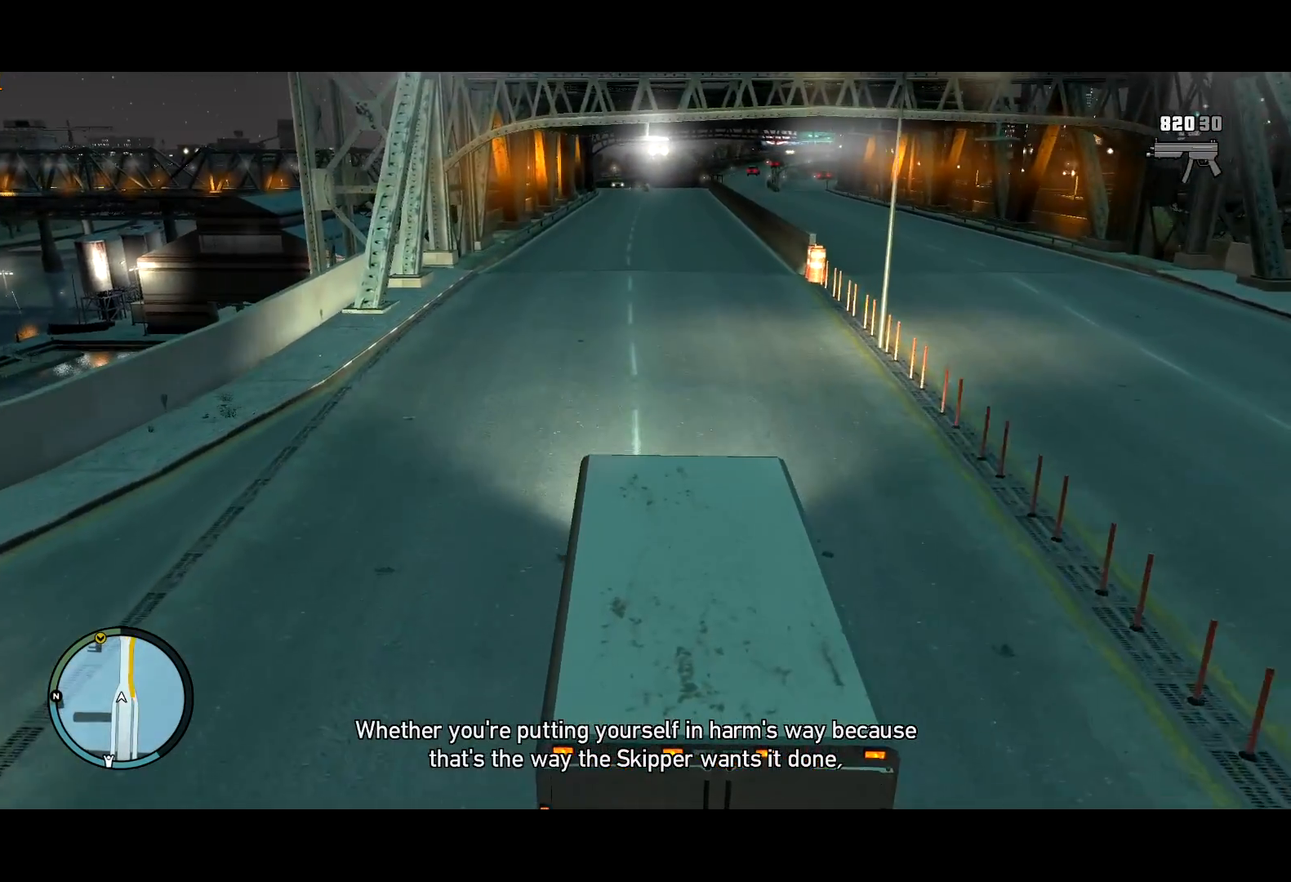
{"keys": ["w"], "mouse": [], "events": [[184, "d", "down"], [234, "d", "up"]]}
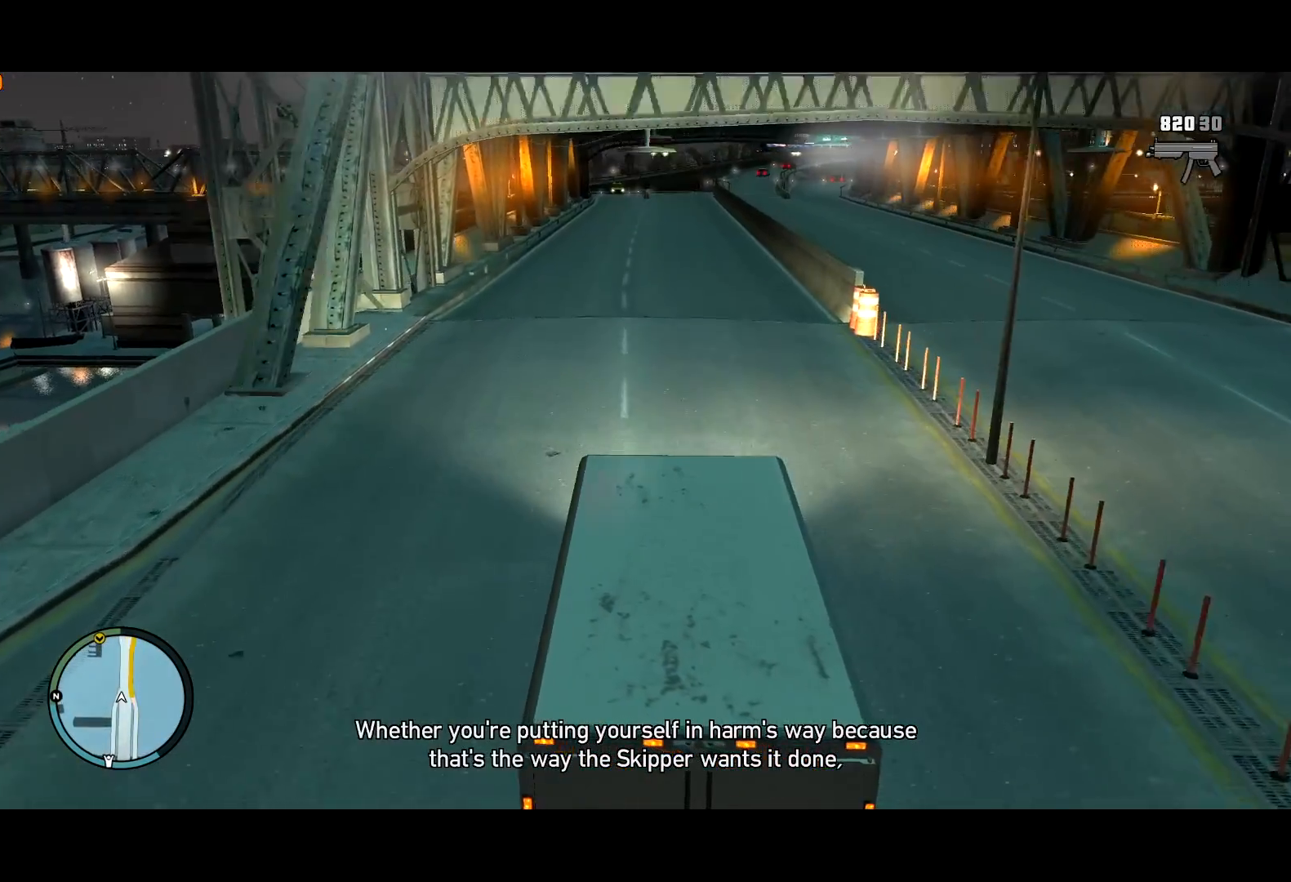
{"keys": ["w"], "mouse": [], "events": [[384, "a", "down"], [484, "a", "up"]]}